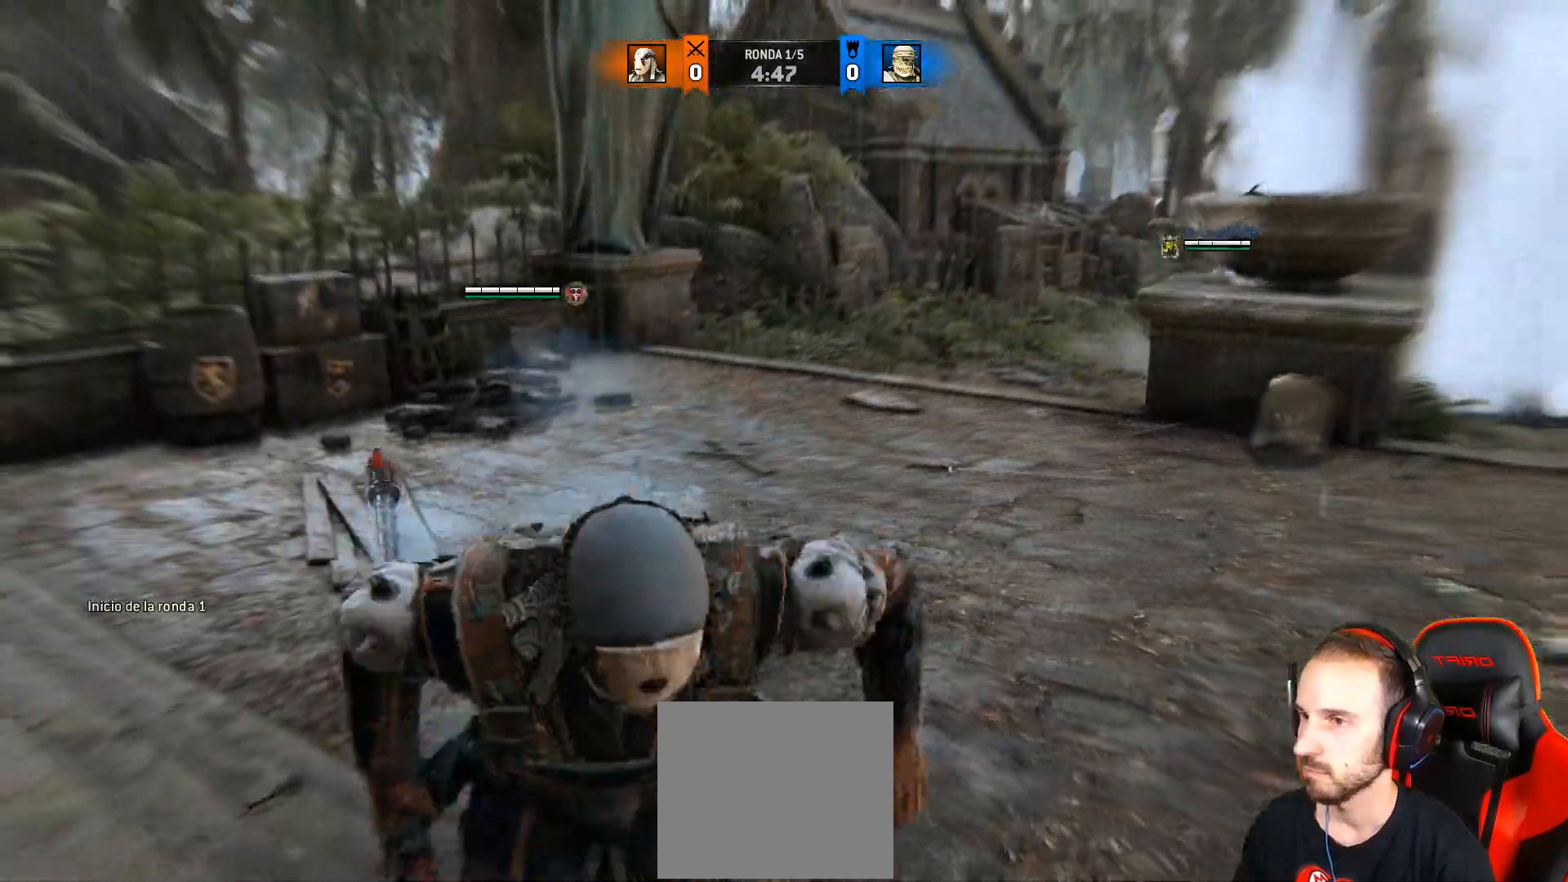
Gameplay with a controller (PlayStation layout); each line is a JSON object with the inputs held at the frame after it (dt_ms = milliseconds from this image to that frame). "events" lists button and stick changes between this image and that frame as [ms after this image, input, new state], when the widget could be followed in between.
{"dt_ms": 500, "buttons": [], "left_stick": "center", "right_stick": "left", "events": [[50, "left_stick", "right"], [433, "left_stick", "center"]]}
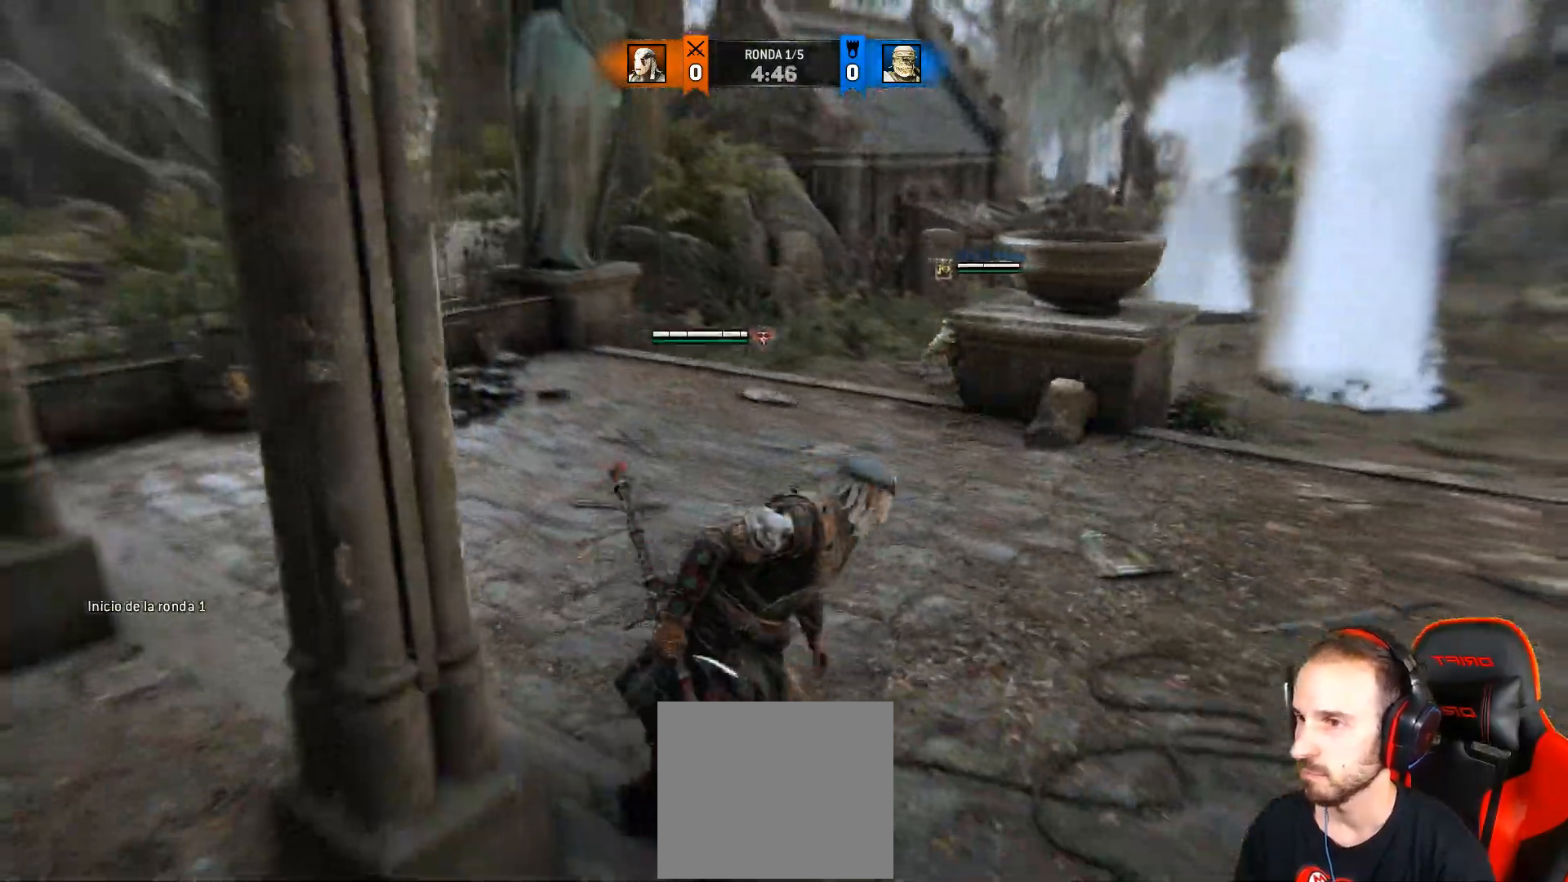
{"dt_ms": 500, "buttons": ["L2"], "left_stick": "center", "right_stick": "up-left"}
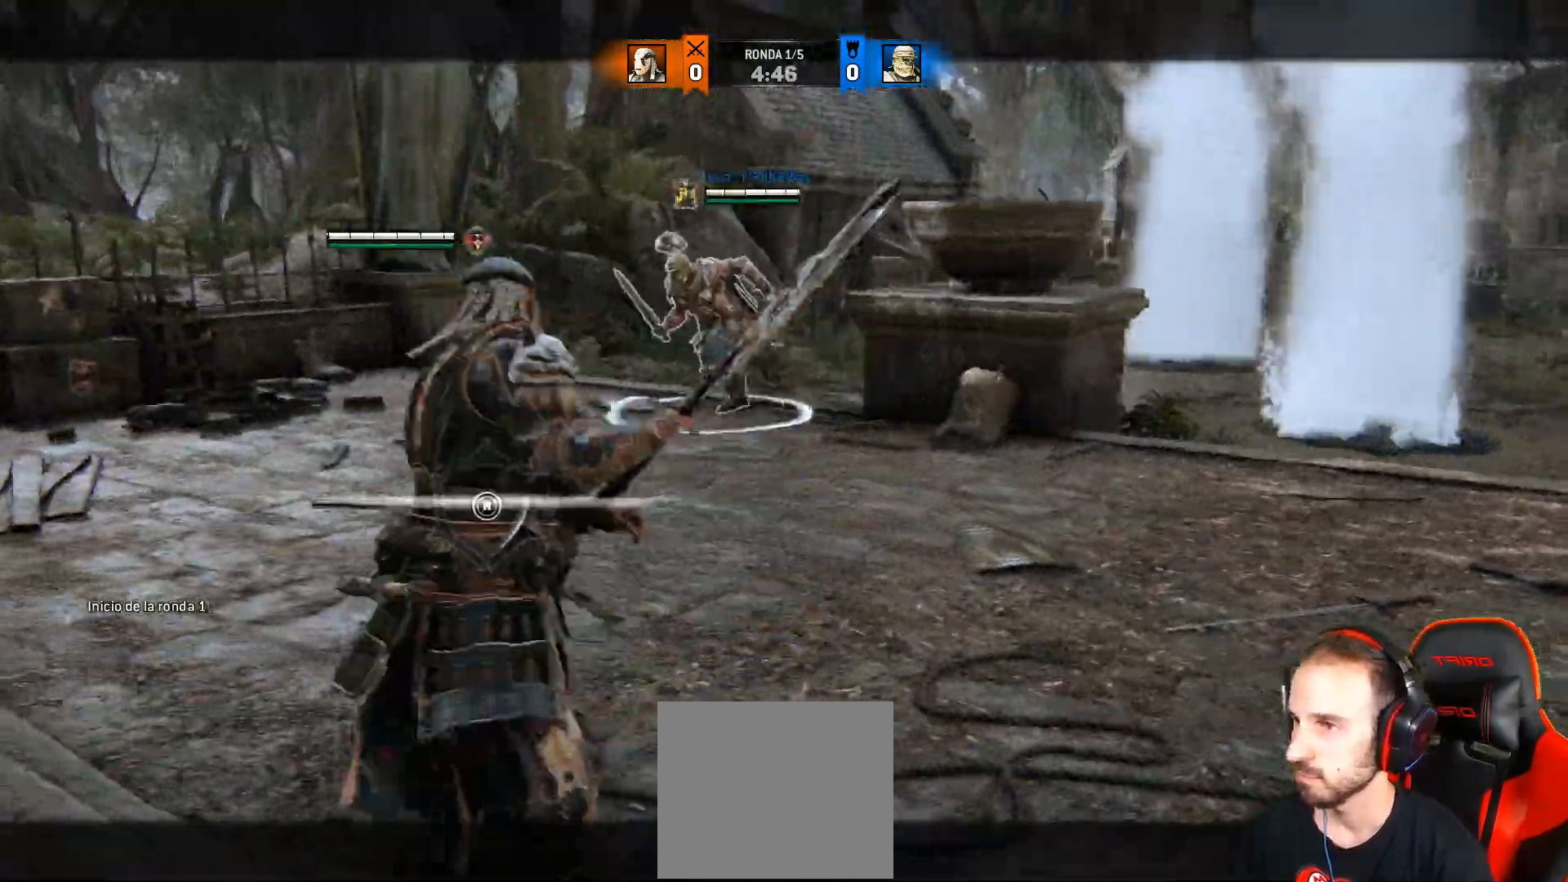
{"dt_ms": 500, "buttons": ["L2", "L3"], "left_stick": "up-left", "right_stick": "right", "events": [[17, "left_stick", "up-left"], [33, "L3", "down"], [250, "right_stick", "right"]]}
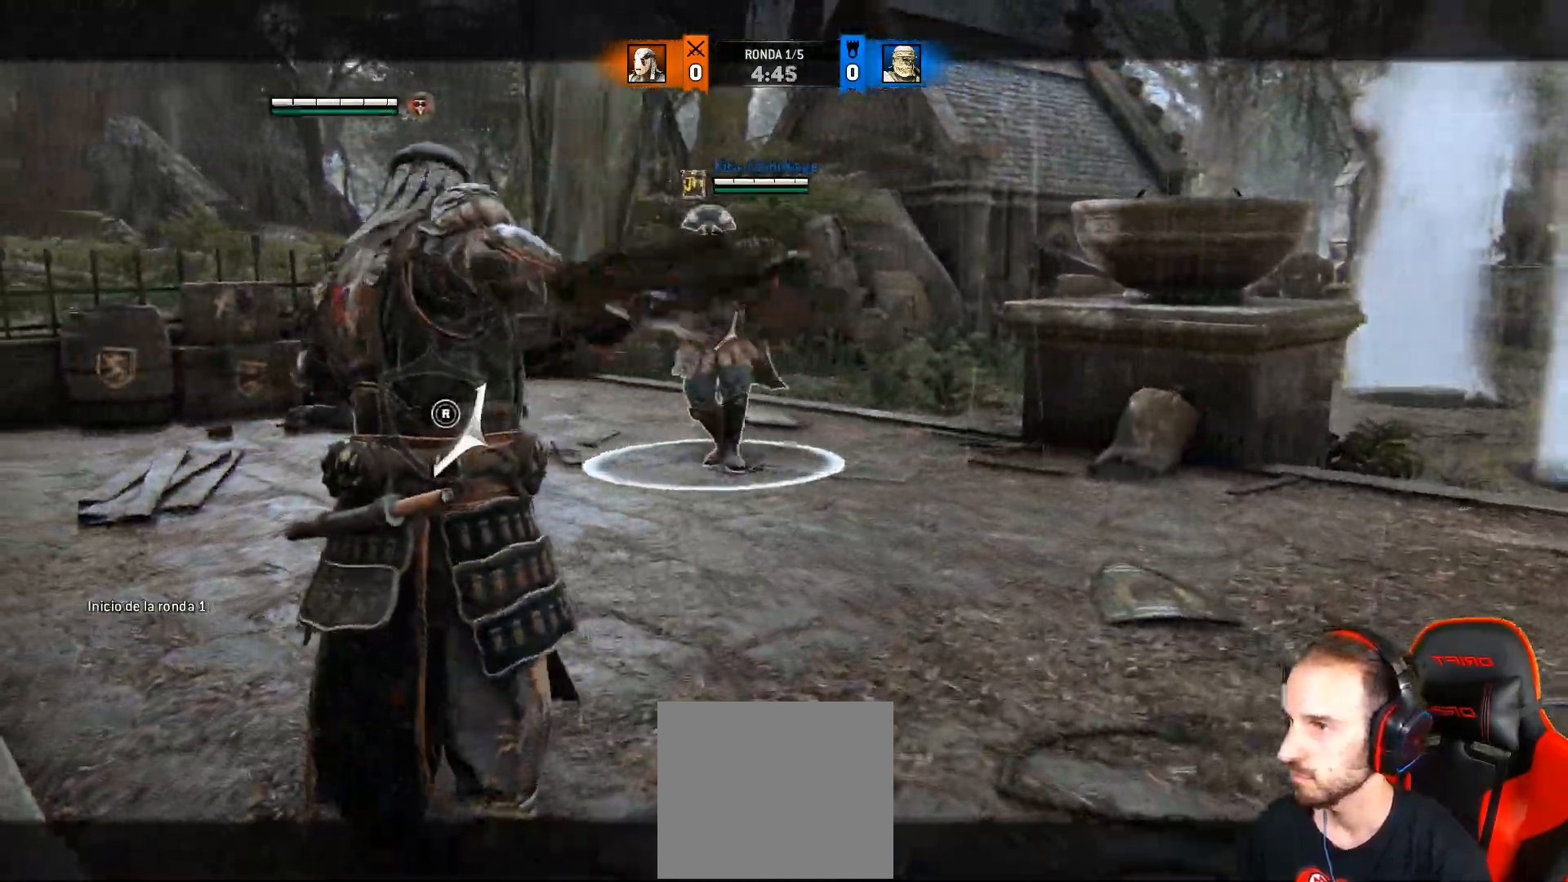
{"dt_ms": 500, "buttons": ["L2", "R2", "L3"], "left_stick": "up-left", "right_stick": "right", "events": [[217, "R2", "down"]]}
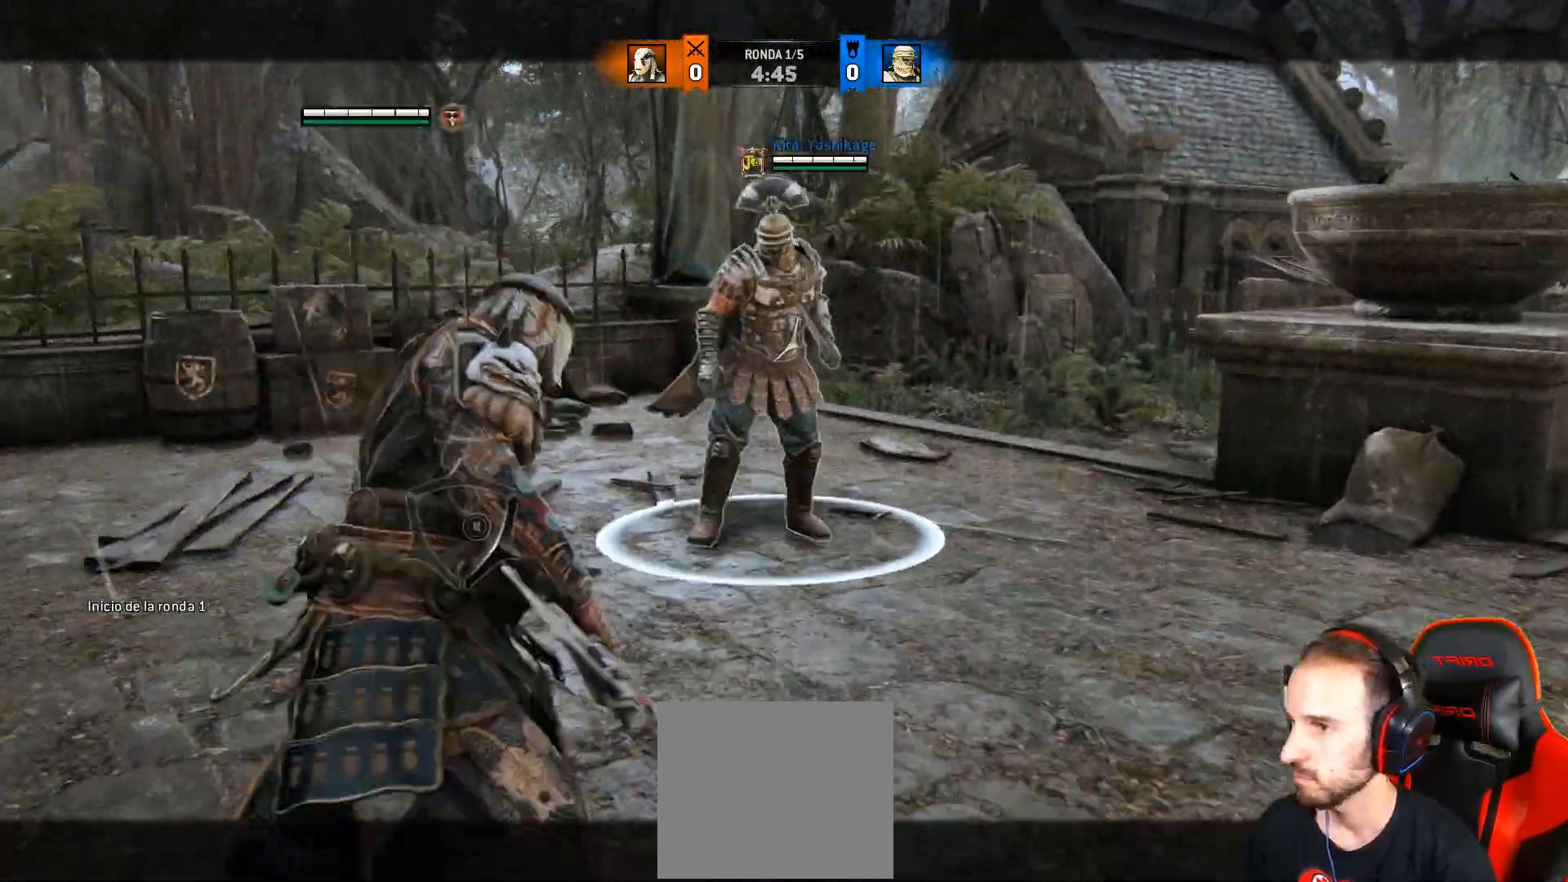
{"dt_ms": 500, "buttons": ["L2", "R2", "L3"], "left_stick": "up-left", "right_stick": "right", "events": []}
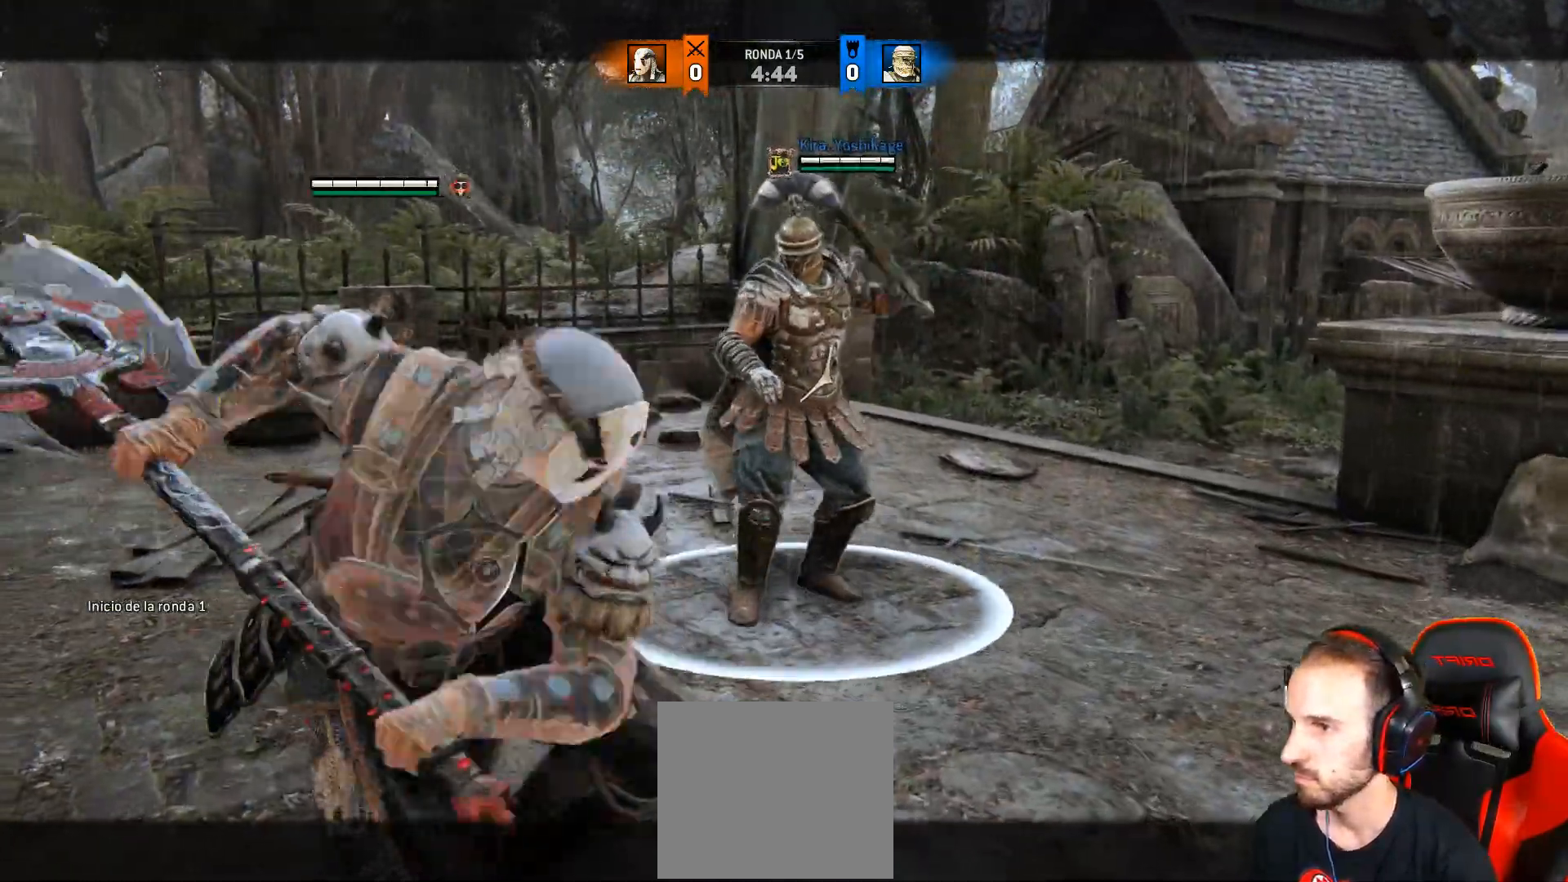
{"dt_ms": 500, "buttons": ["L2", "R2", "L3"], "left_stick": "up-left", "right_stick": "right", "events": [[383, "L3", "up"], [500, "L3", "down"]]}
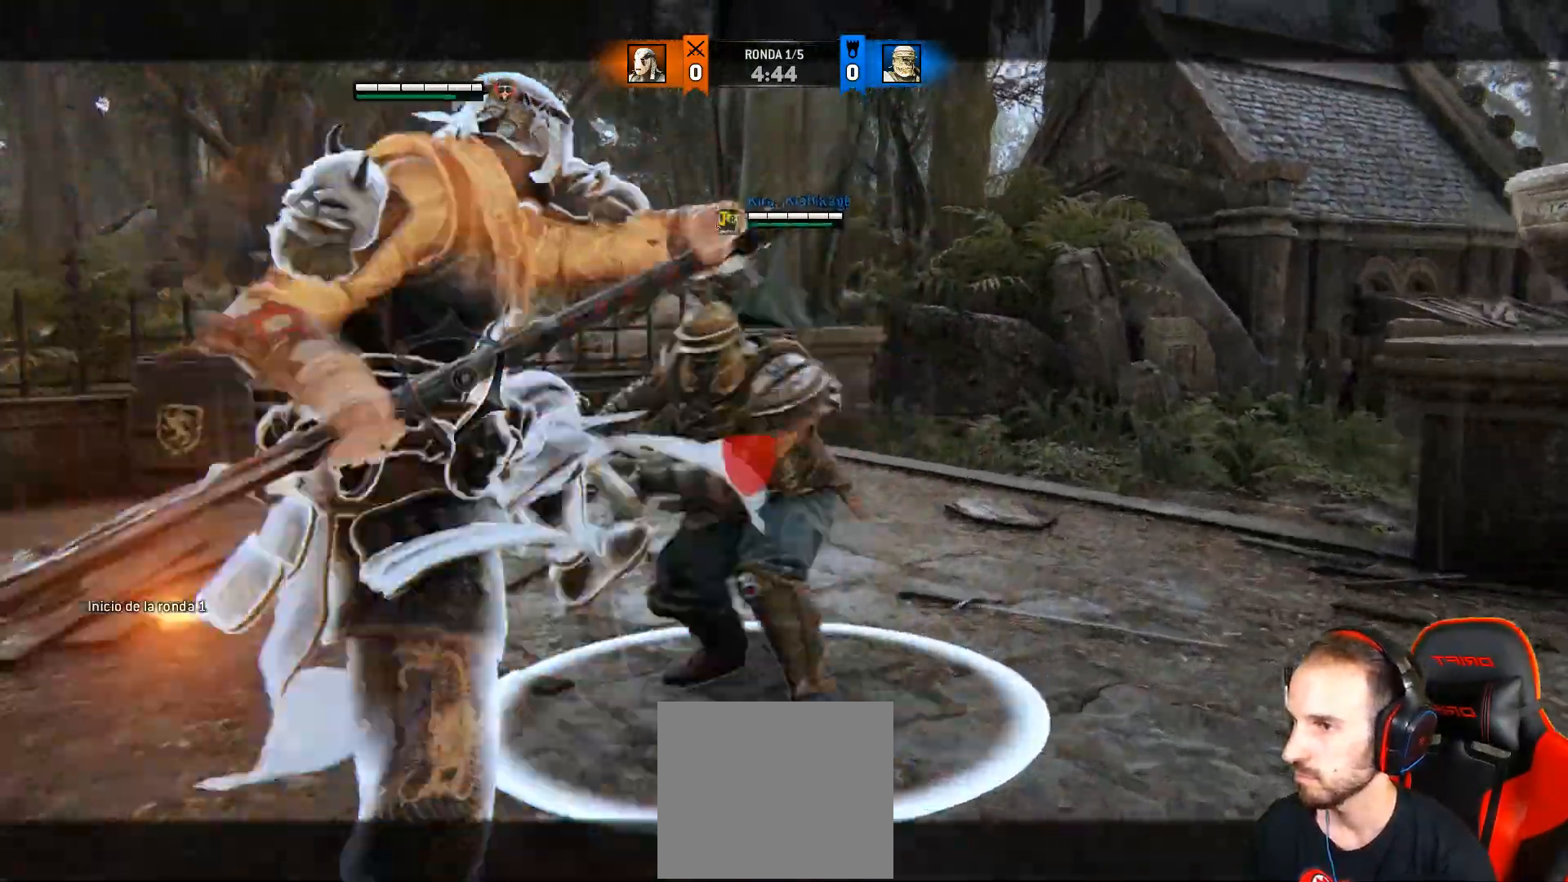
{"dt_ms": 500, "buttons": ["SQUARE", "L2", "L3"], "left_stick": "up", "right_stick": "up-right", "events": [[383, "R2", "up"], [383, "left_stick", "up"], [400, "right_stick", "up-right"], [417, "SQUARE", "down"]]}
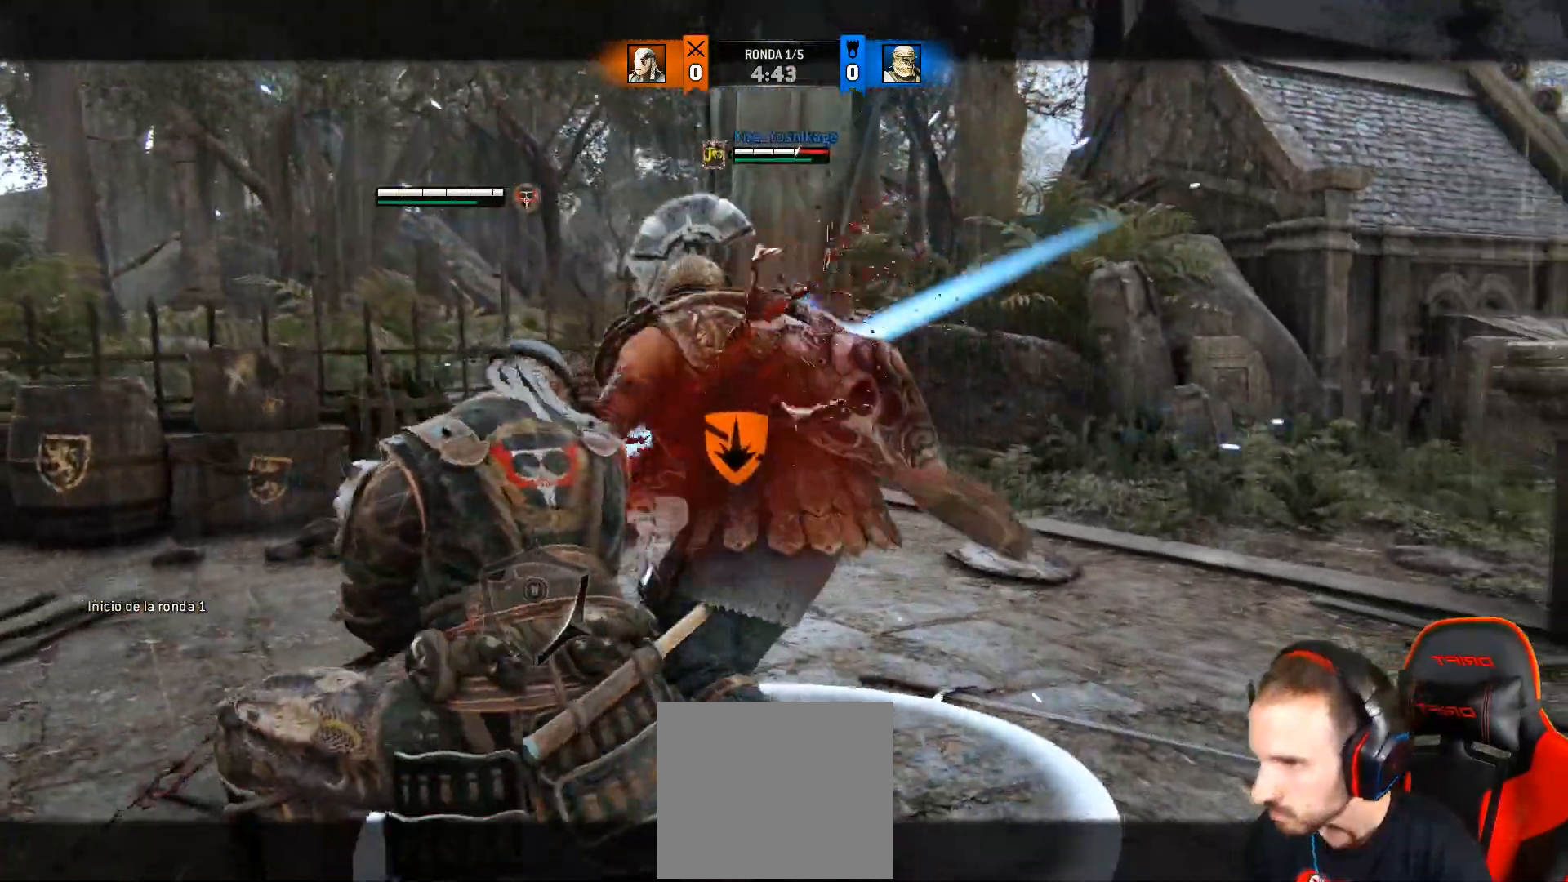
{"dt_ms": 500, "buttons": ["L2"], "left_stick": "up-left", "right_stick": "center", "events": [[100, "SQUARE", "up"], [117, "right_stick", "right"], [167, "L3", "up"], [167, "left_stick", "up-left"], [300, "right_stick", "center"]]}
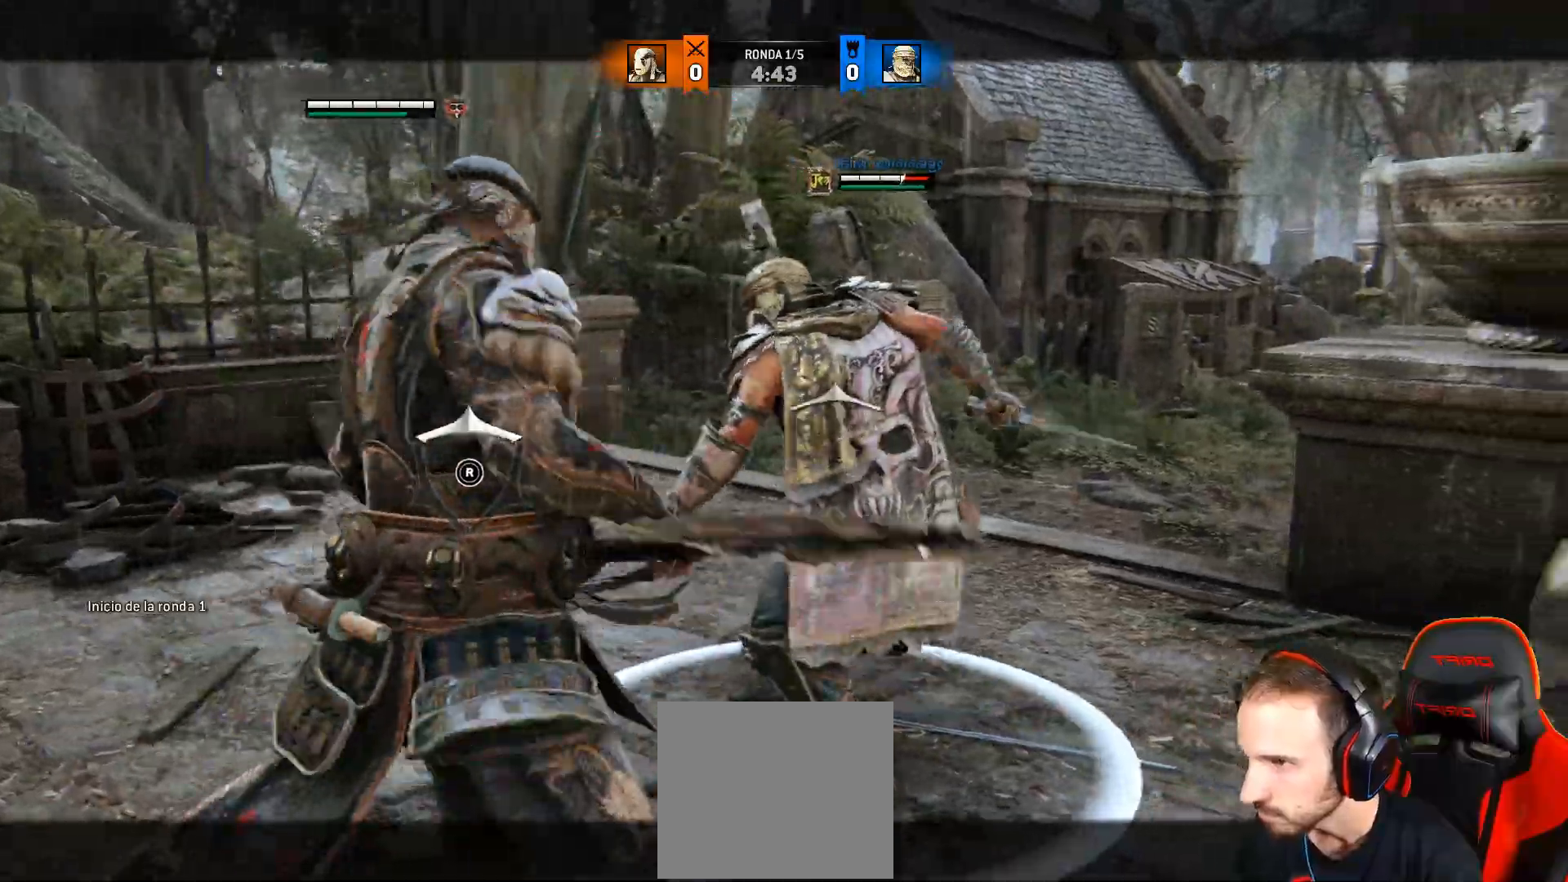
{"dt_ms": 500, "buttons": ["L2", "R2", "L3", "R3"], "left_stick": "up-left", "right_stick": "right", "events": [[83, "SQUARE", "down"], [217, "L3", "down"], [217, "SQUARE", "up"], [367, "right_stick", "right"], [467, "R2", "down"], [467, "R3", "down"]]}
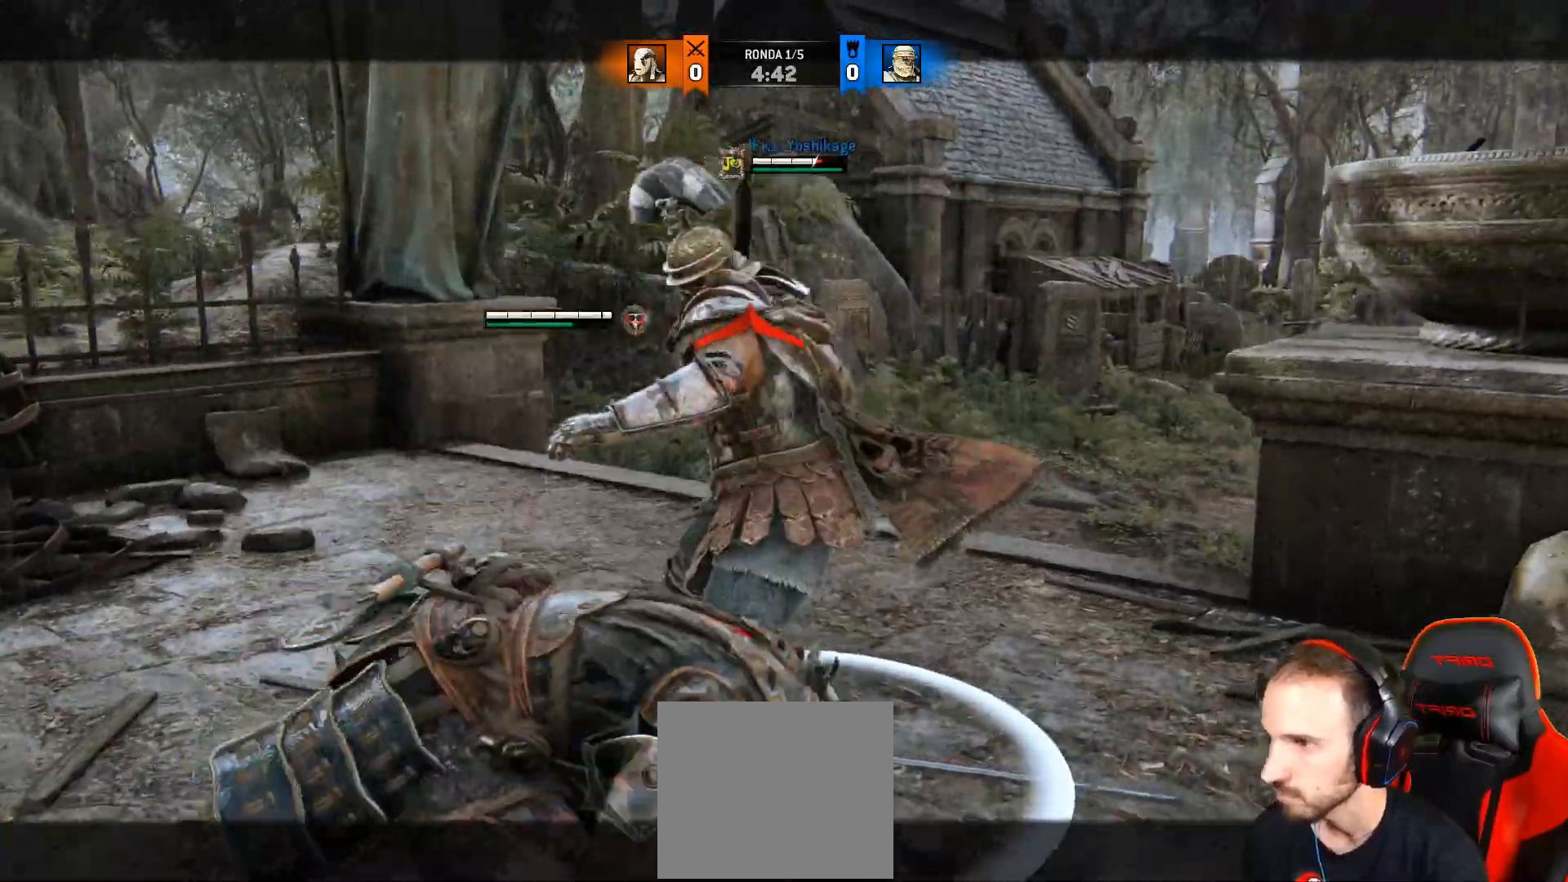
{"dt_ms": 500, "buttons": ["L2", "L3"], "left_stick": "up-left", "right_stick": "right", "events": [[100, "R2", "up"], [400, "R3", "up"]]}
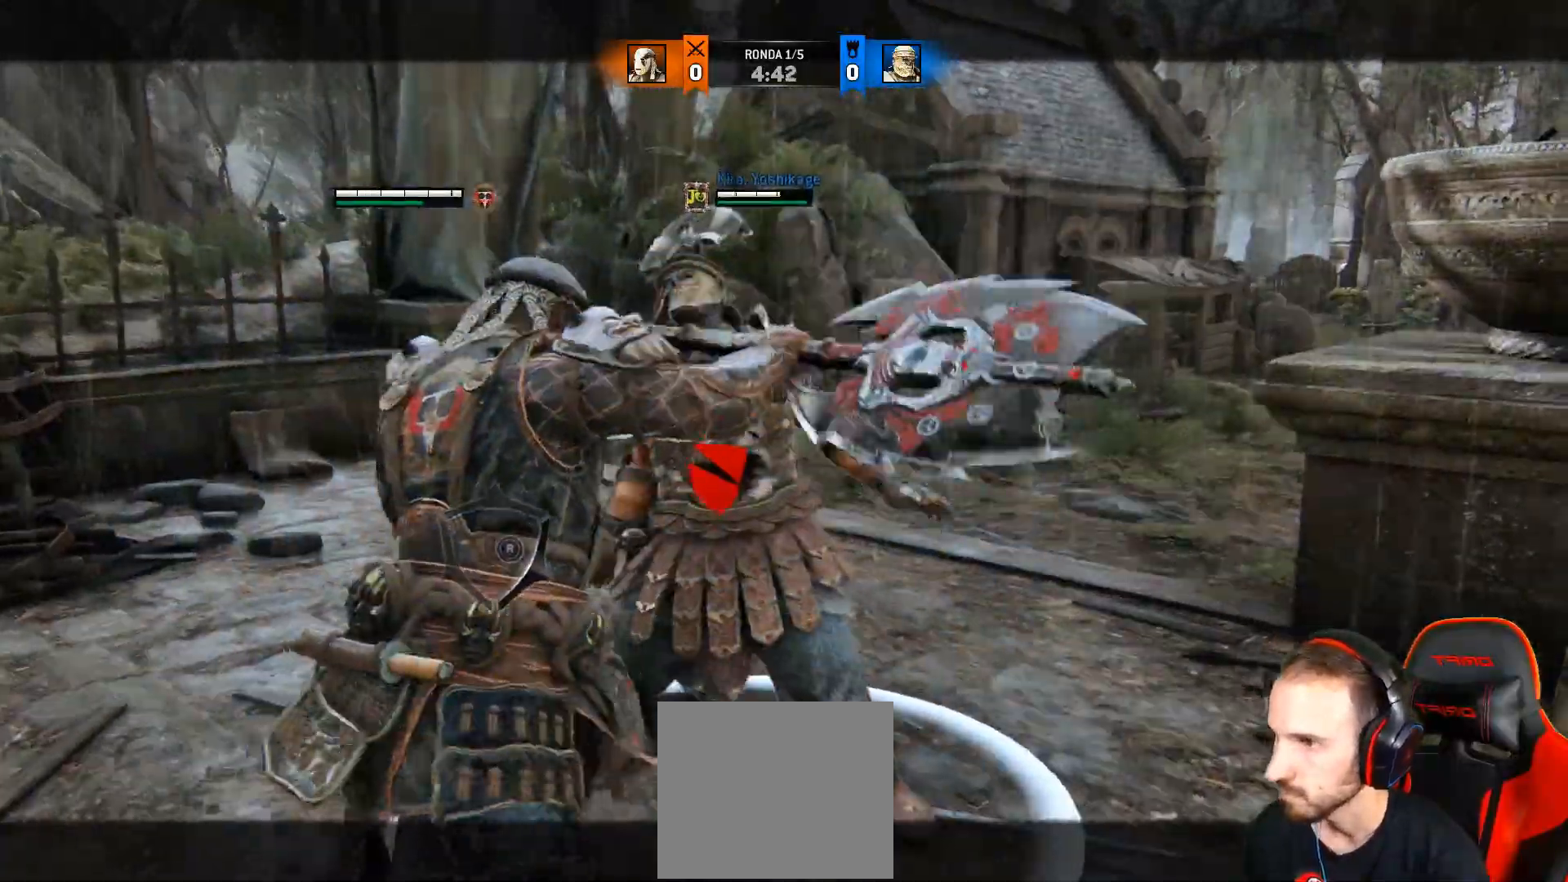
{"dt_ms": 500, "buttons": ["L2", "L3"], "left_stick": "up-left", "right_stick": "right", "events": []}
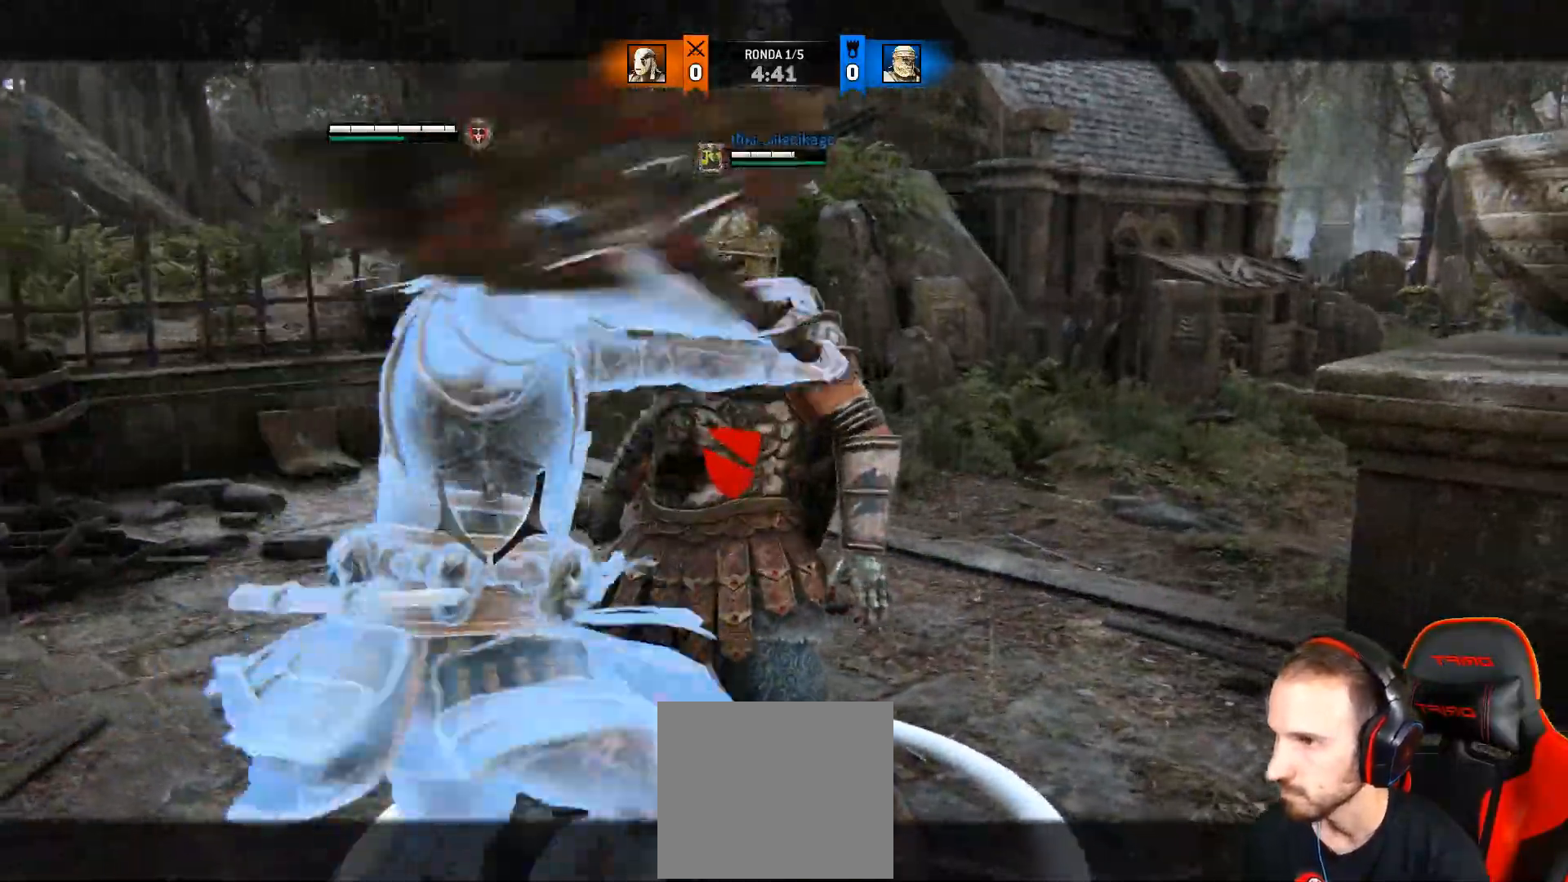
{"dt_ms": 500, "buttons": ["L2", "L3"], "left_stick": "up-left", "right_stick": "right", "events": [[150, "SQUARE", "down"], [267, "SQUARE", "up"]]}
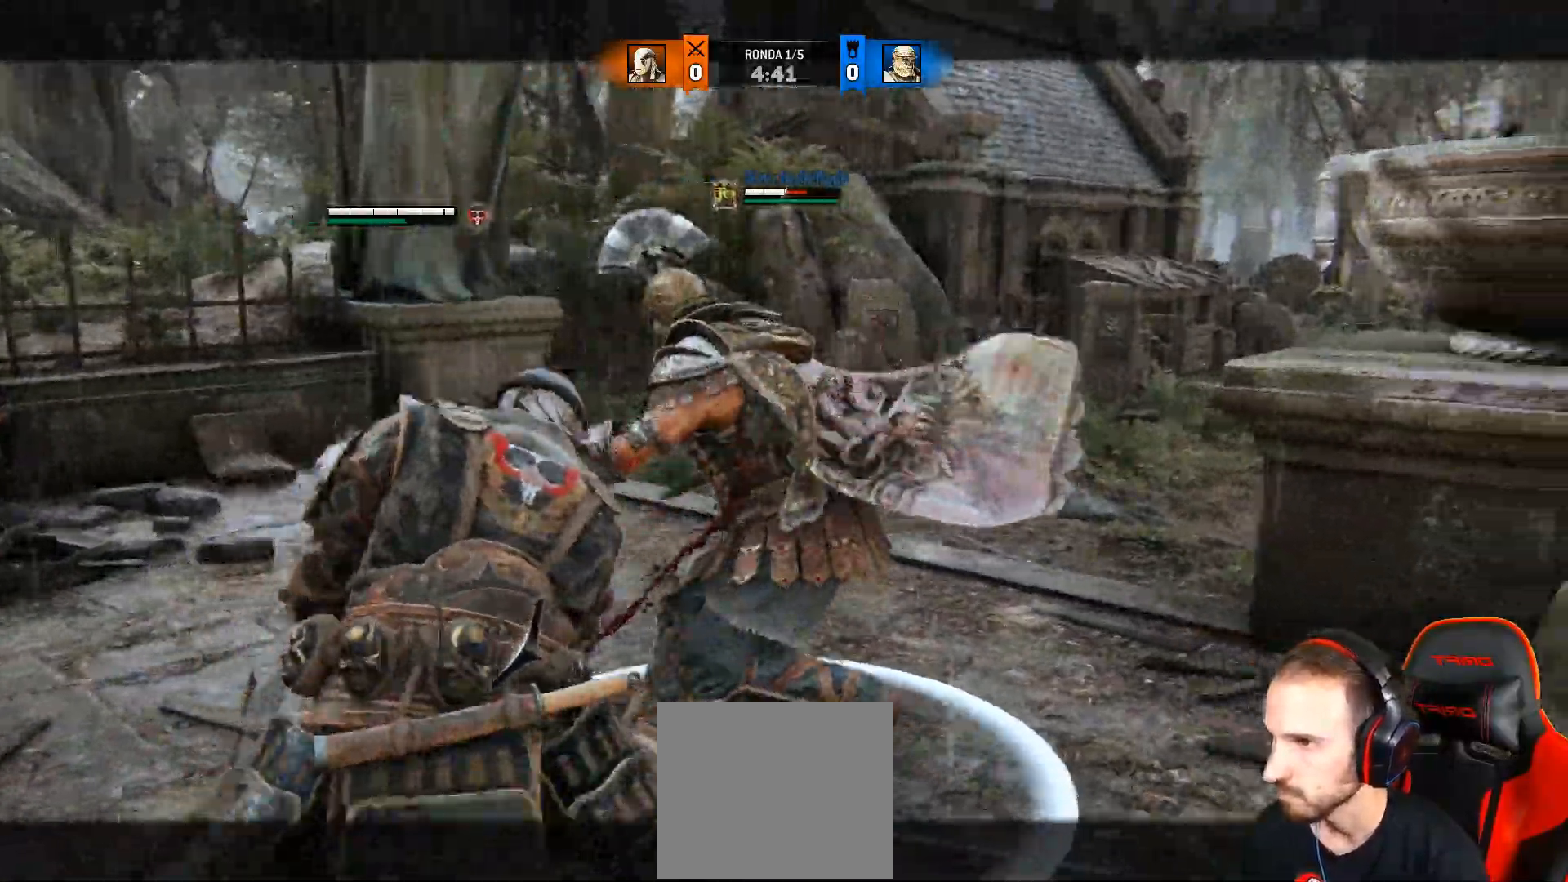
{"dt_ms": 500, "buttons": ["L2", "L3"], "left_stick": "up-left", "right_stick": "right", "events": []}
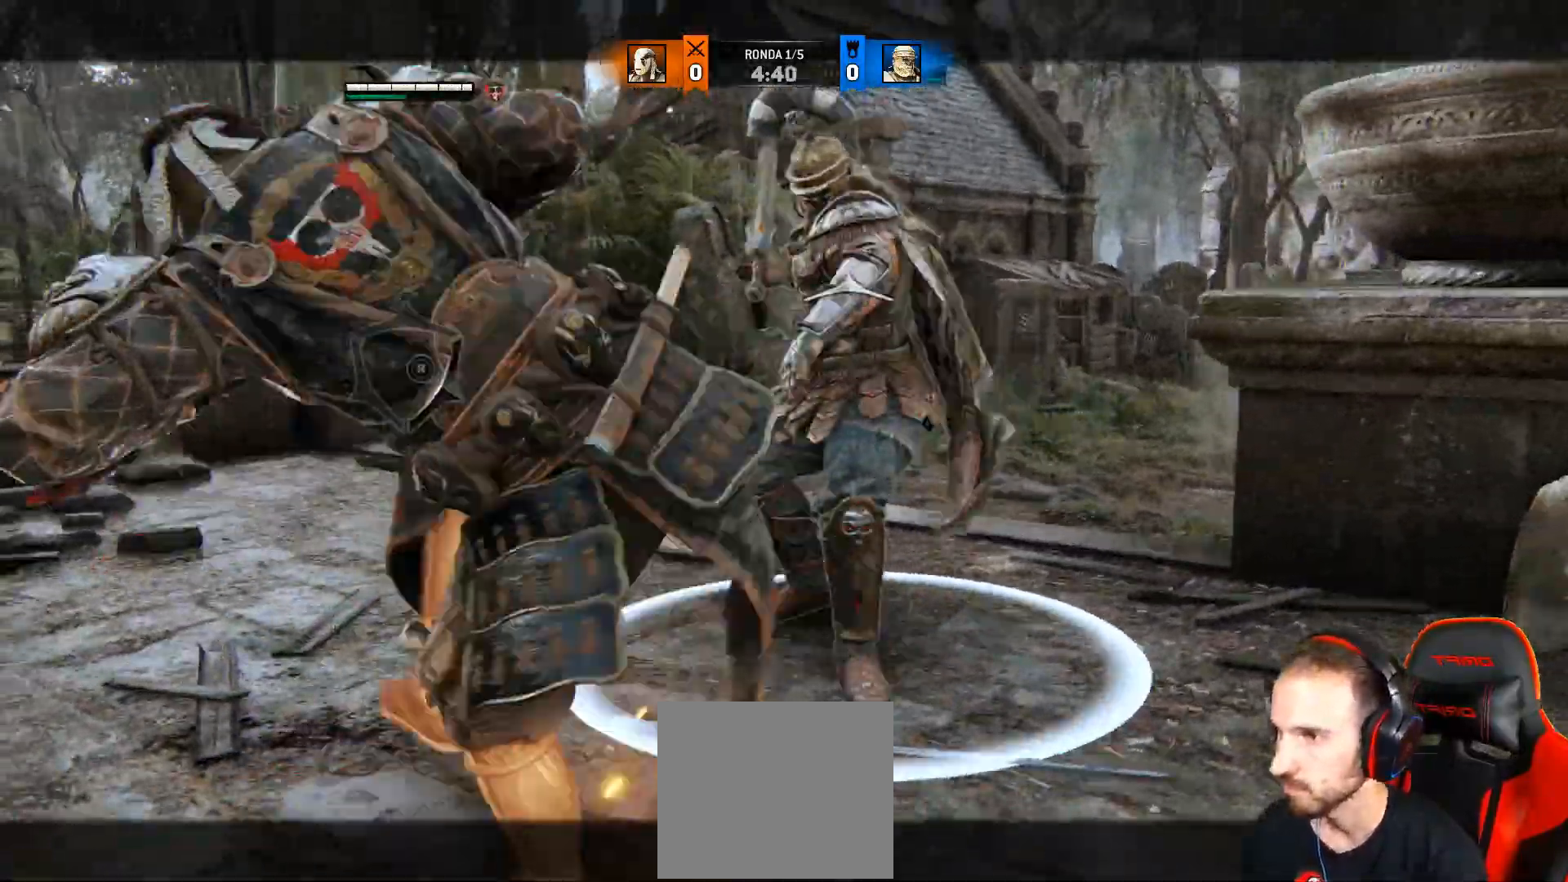
{"dt_ms": 500, "buttons": ["L2", "L3"], "left_stick": "up-left", "right_stick": "right", "events": [[283, "R2", "down"], [467, "R2", "up"]]}
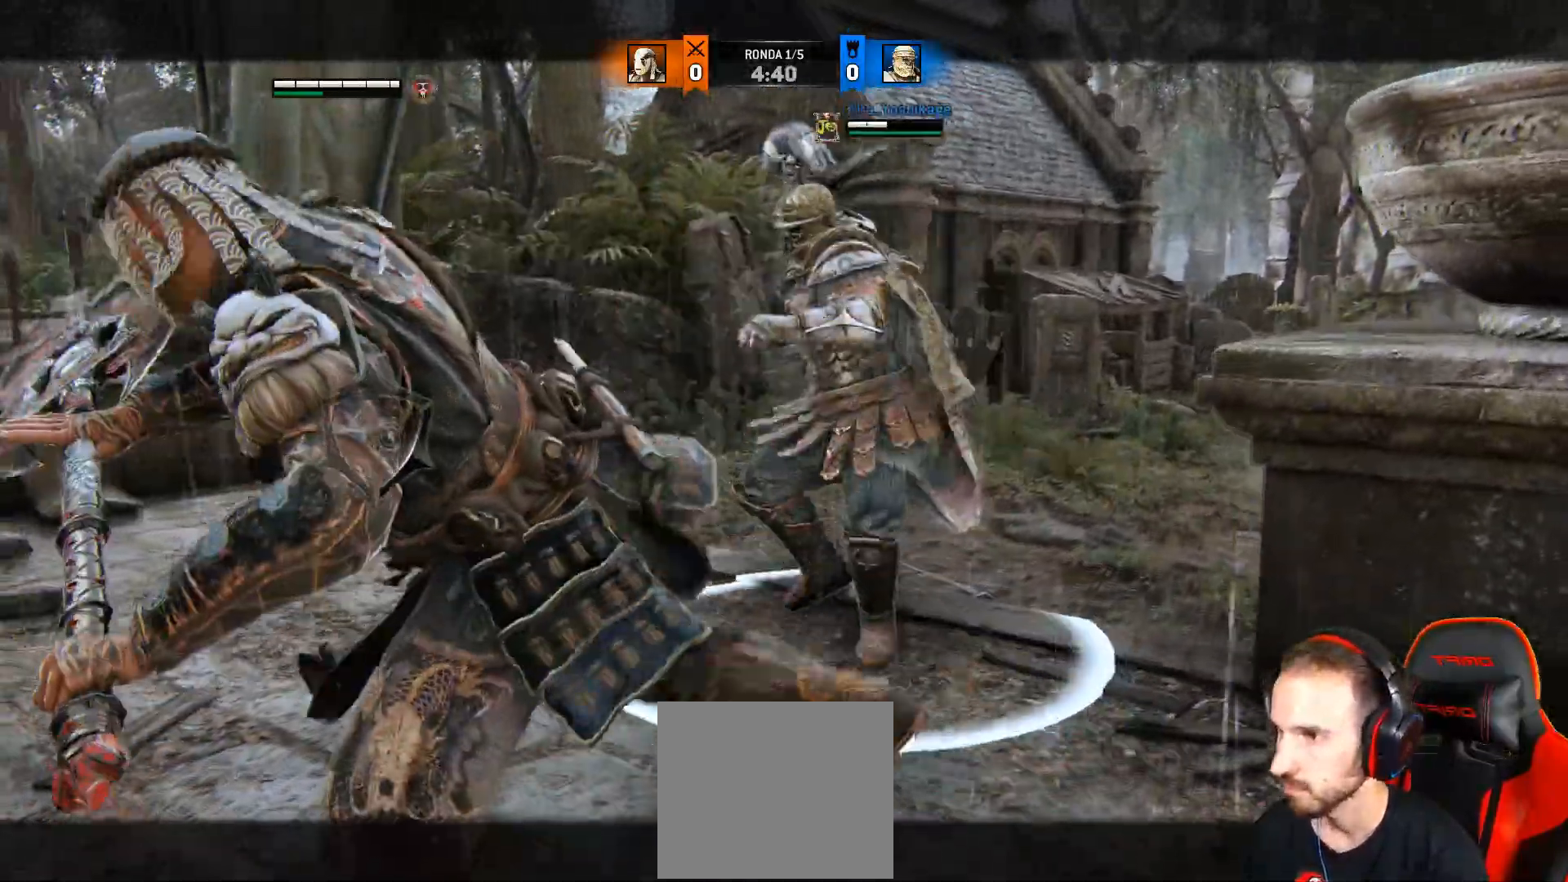
{"dt_ms": 500, "buttons": ["L2"], "left_stick": "down-left", "right_stick": "right", "events": [[100, "L3", "up"], [233, "left_stick", "down-left"], [317, "right_stick", "center"], [467, "right_stick", "right"]]}
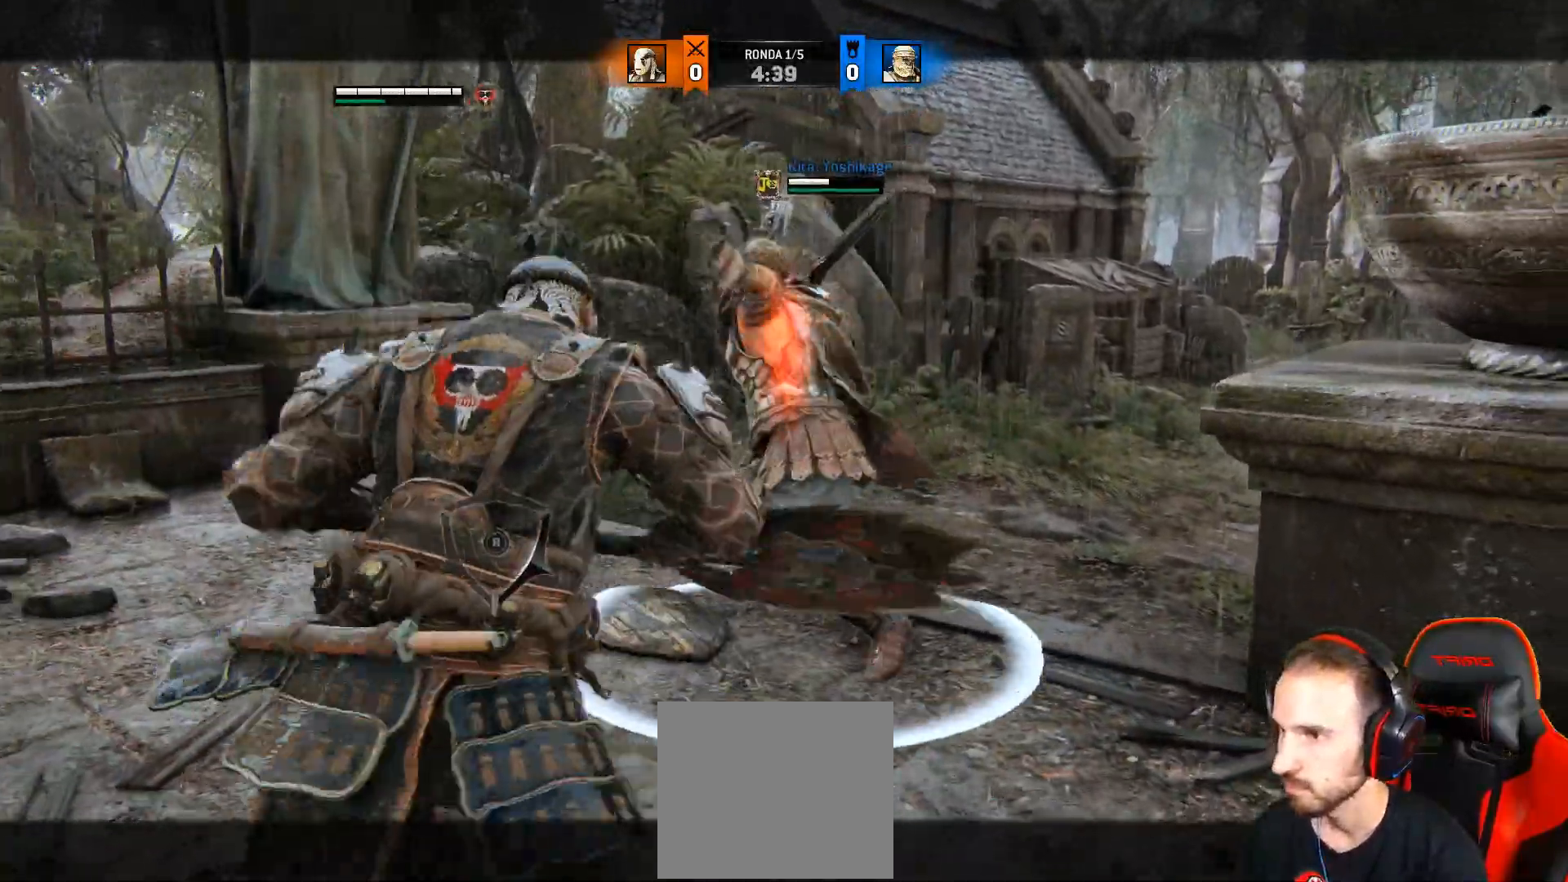
{"dt_ms": 500, "buttons": ["L2", "L3"], "left_stick": "up-right", "right_stick": "up", "events": [[50, "right_stick", "up-right"], [100, "left_stick", "up-right"], [133, "L3", "down"], [167, "R2", "down"], [200, "R3", "down"], [200, "right_stick", "up"], [283, "R2", "up"], [400, "R3", "up"]]}
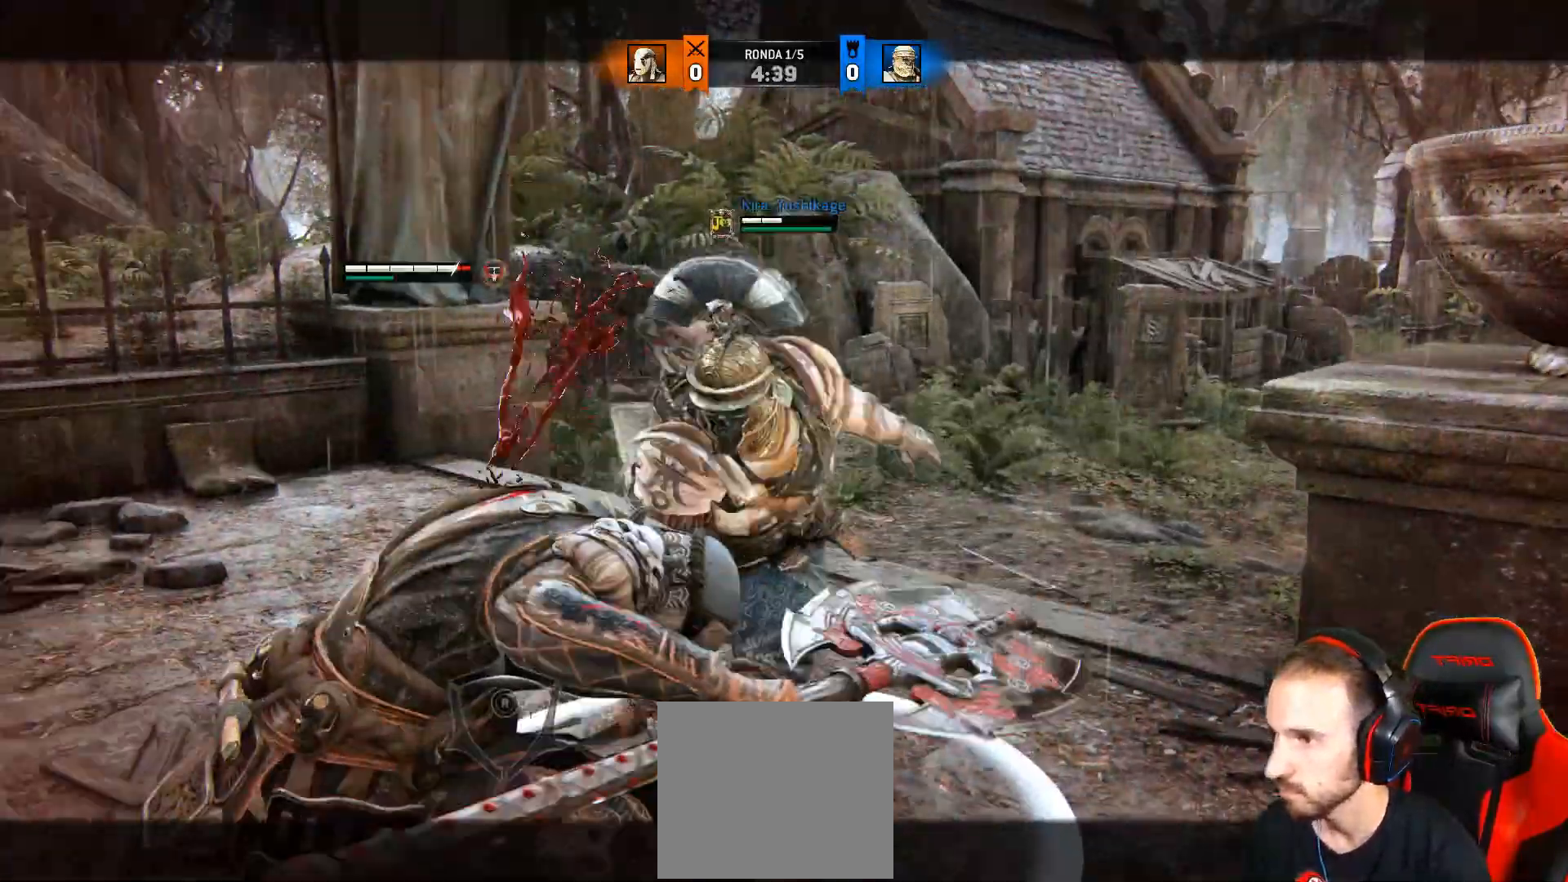
{"dt_ms": 500, "buttons": ["L2"], "left_stick": "right", "right_stick": "left", "events": [[133, "L3", "up"], [200, "right_stick", "up-left"], [300, "left_stick", "right"], [483, "right_stick", "left"]]}
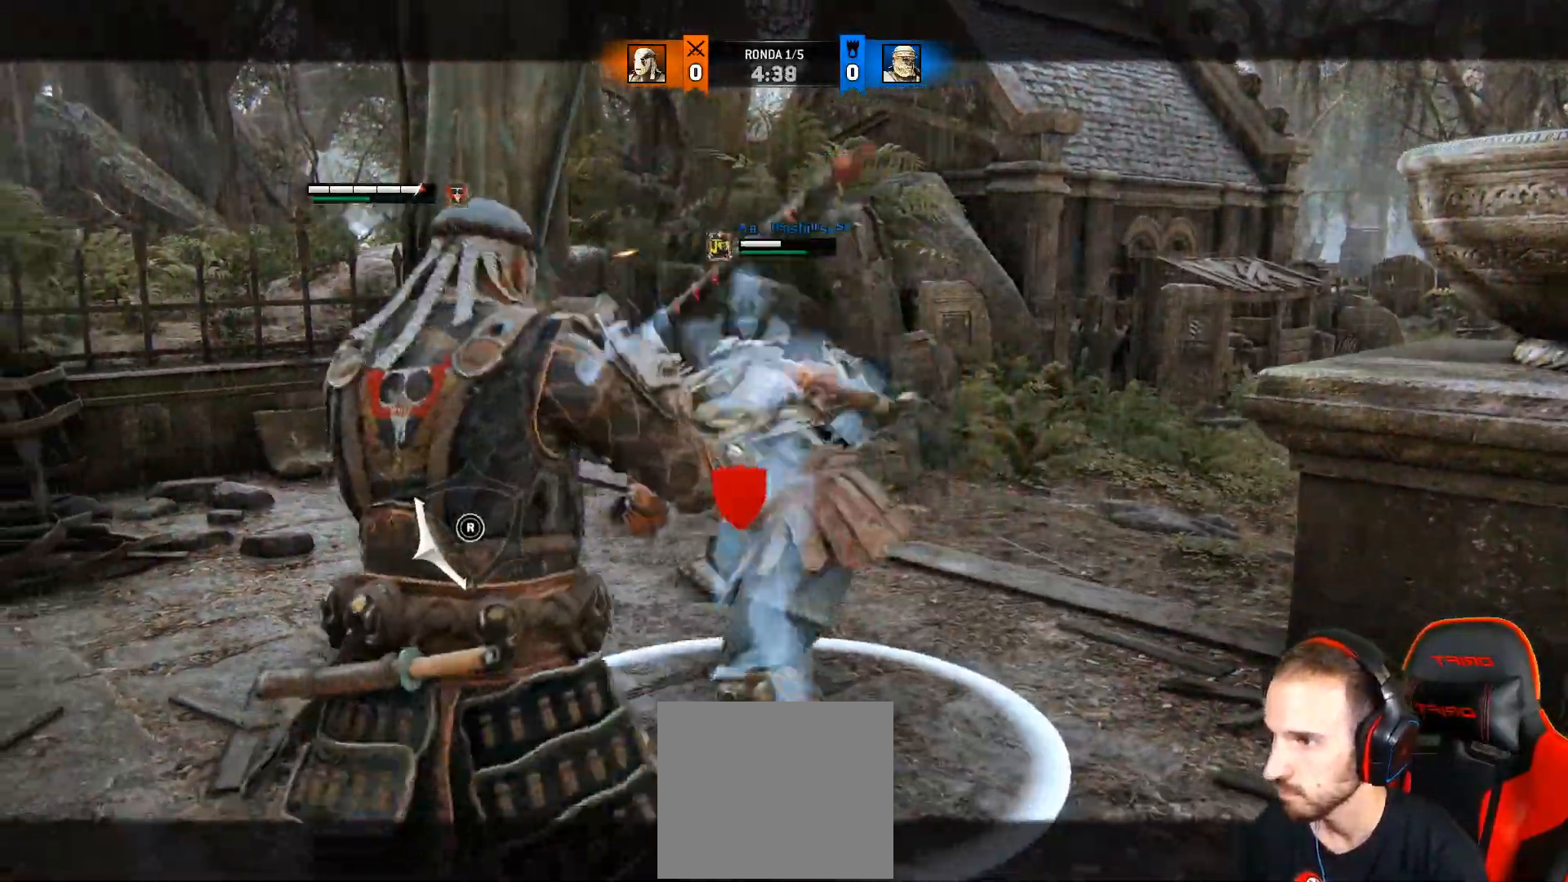
{"dt_ms": 1000, "buttons": ["L2", "L3"], "left_stick": "down-left", "right_stick": "center"}
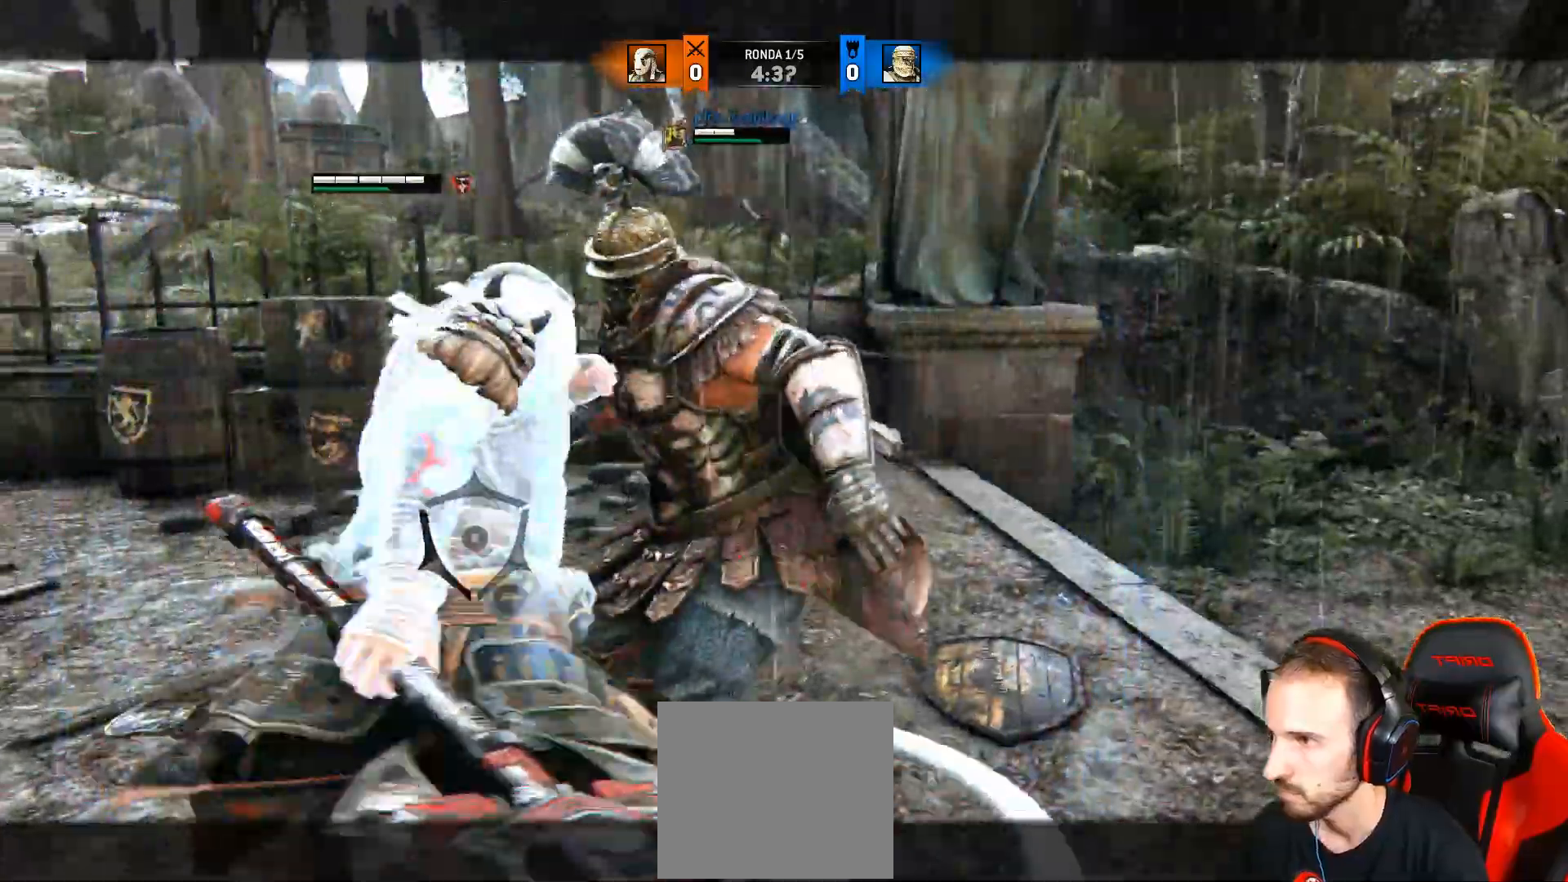
{"dt_ms": 500, "buttons": ["L2", "L3"], "left_stick": "down-left", "right_stick": "center", "events": [[217, "CROSS", "down"], [417, "CROSS", "up"]]}
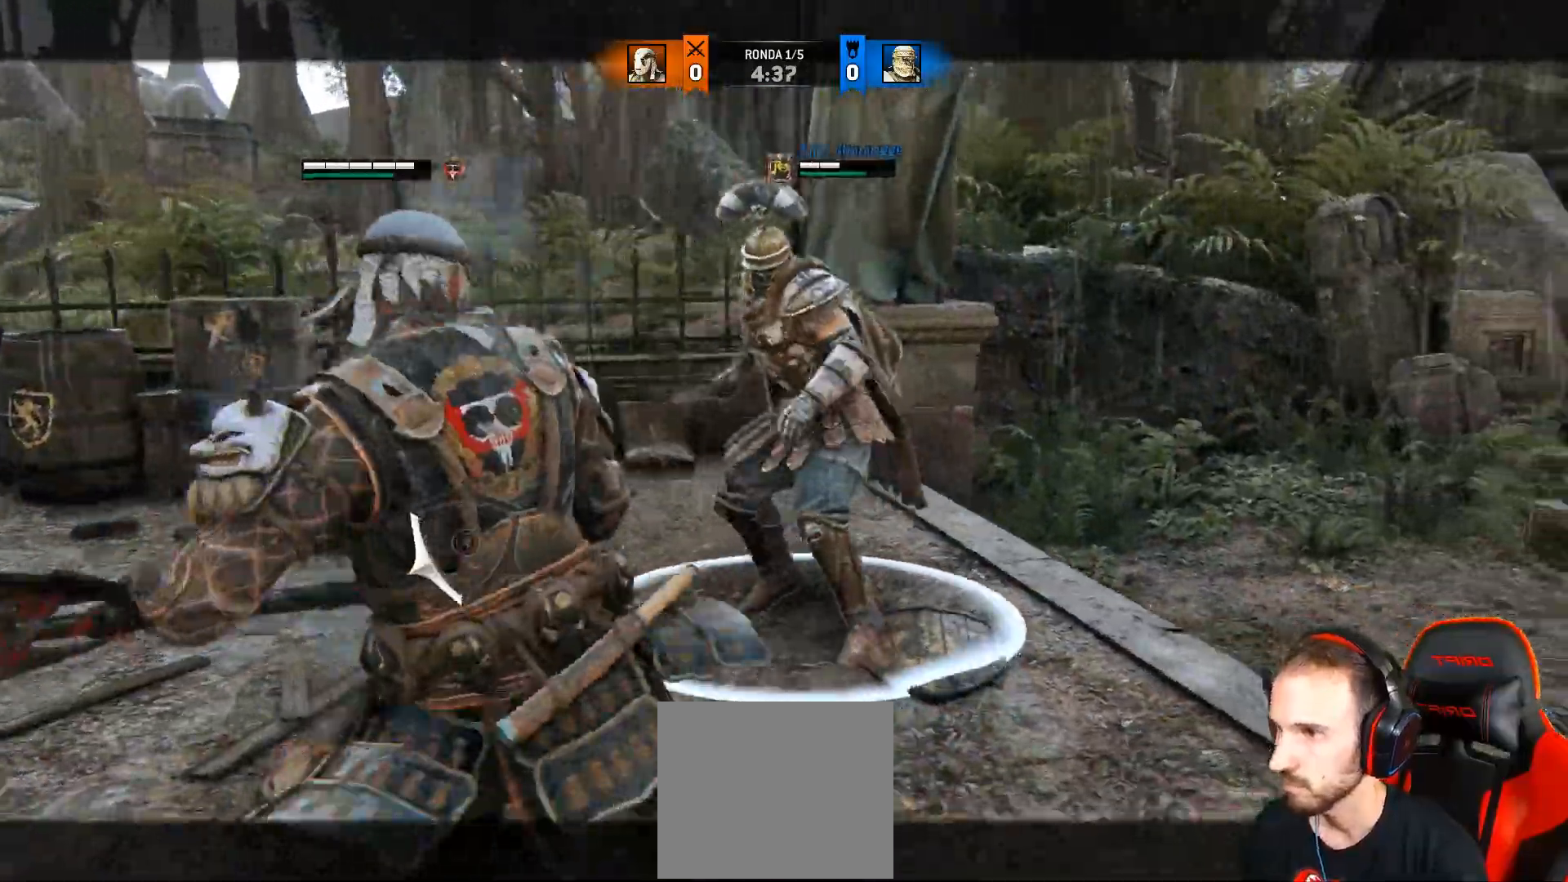
{"dt_ms": 500, "buttons": ["L2"], "left_stick": "down-left", "right_stick": "center", "events": [[283, "L3", "up"]]}
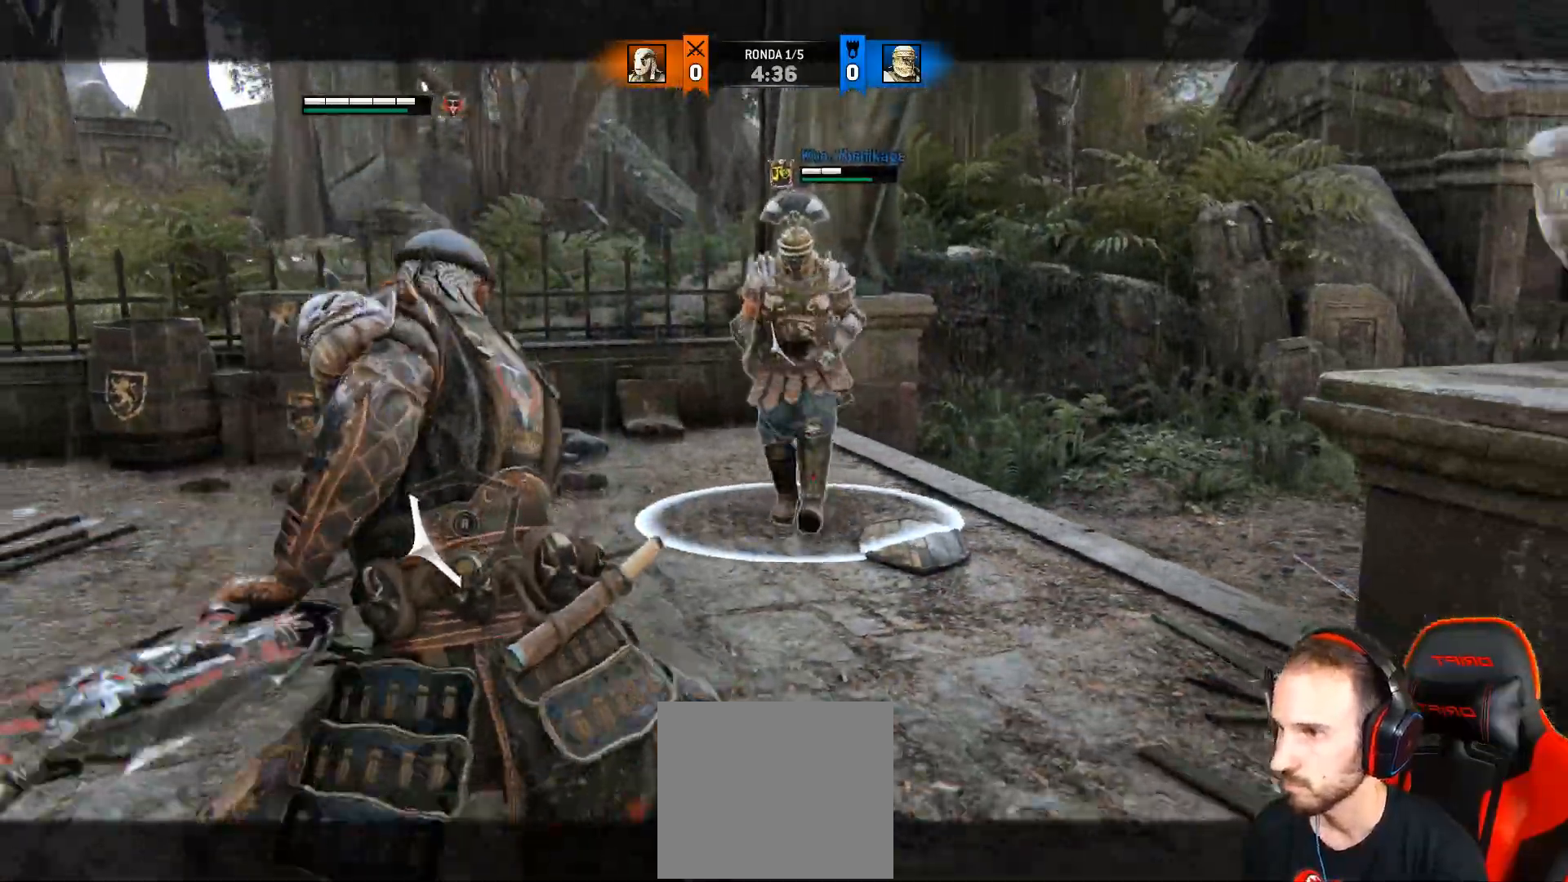
{"dt_ms": 500, "buttons": ["L2"], "left_stick": "left", "right_stick": "right", "events": [[50, "right_stick", "right"], [367, "left_stick", "left"], [400, "R1", "down"], [500, "R1", "up"]]}
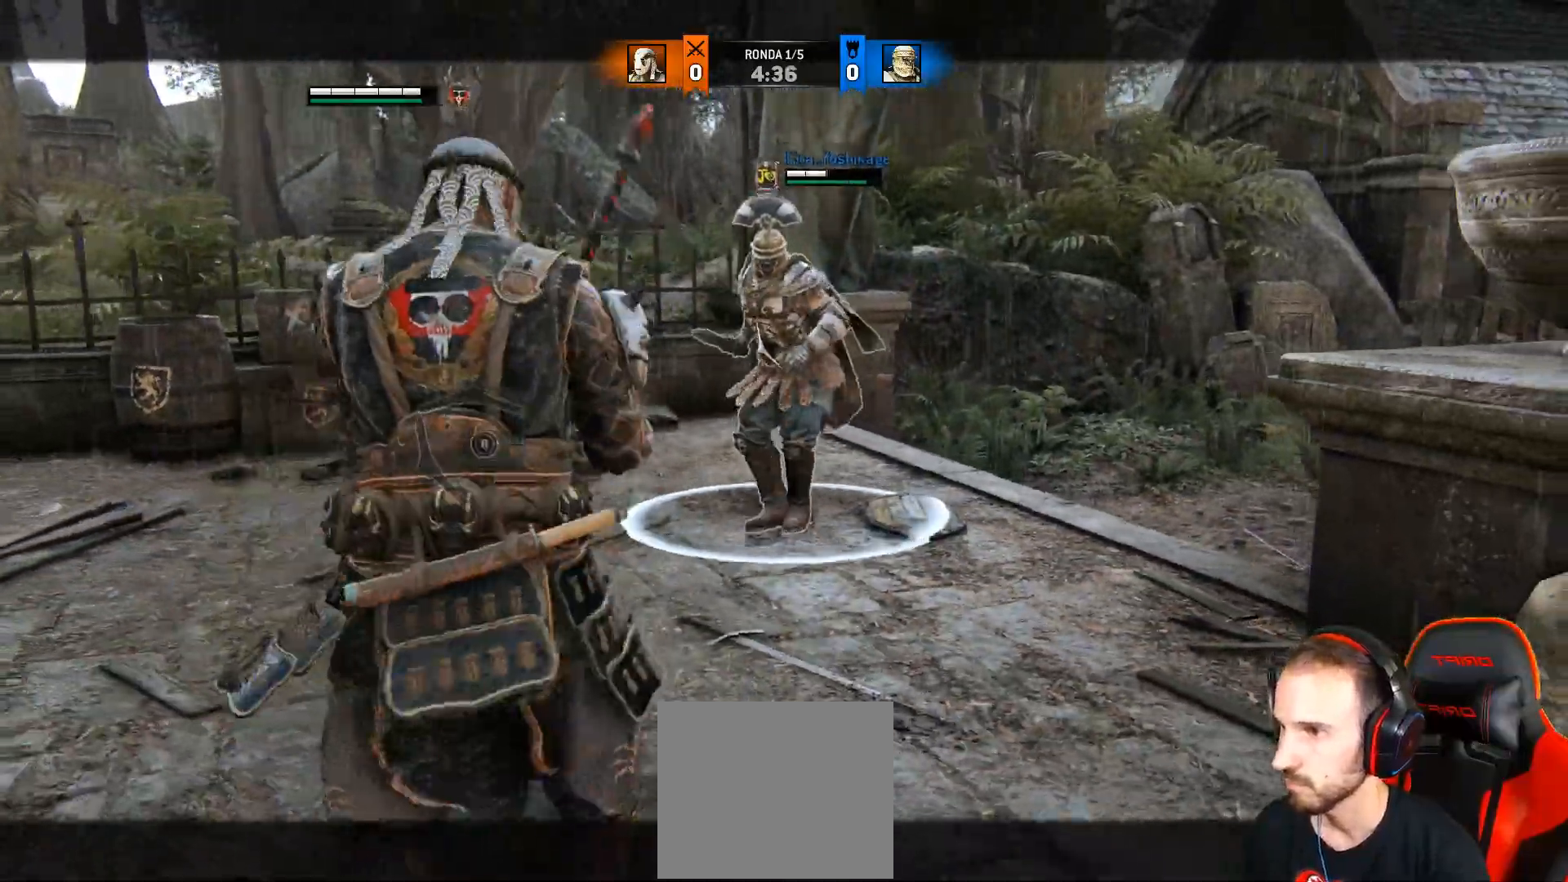
{"dt_ms": 500, "buttons": ["L2"], "left_stick": "left", "right_stick": "right", "events": []}
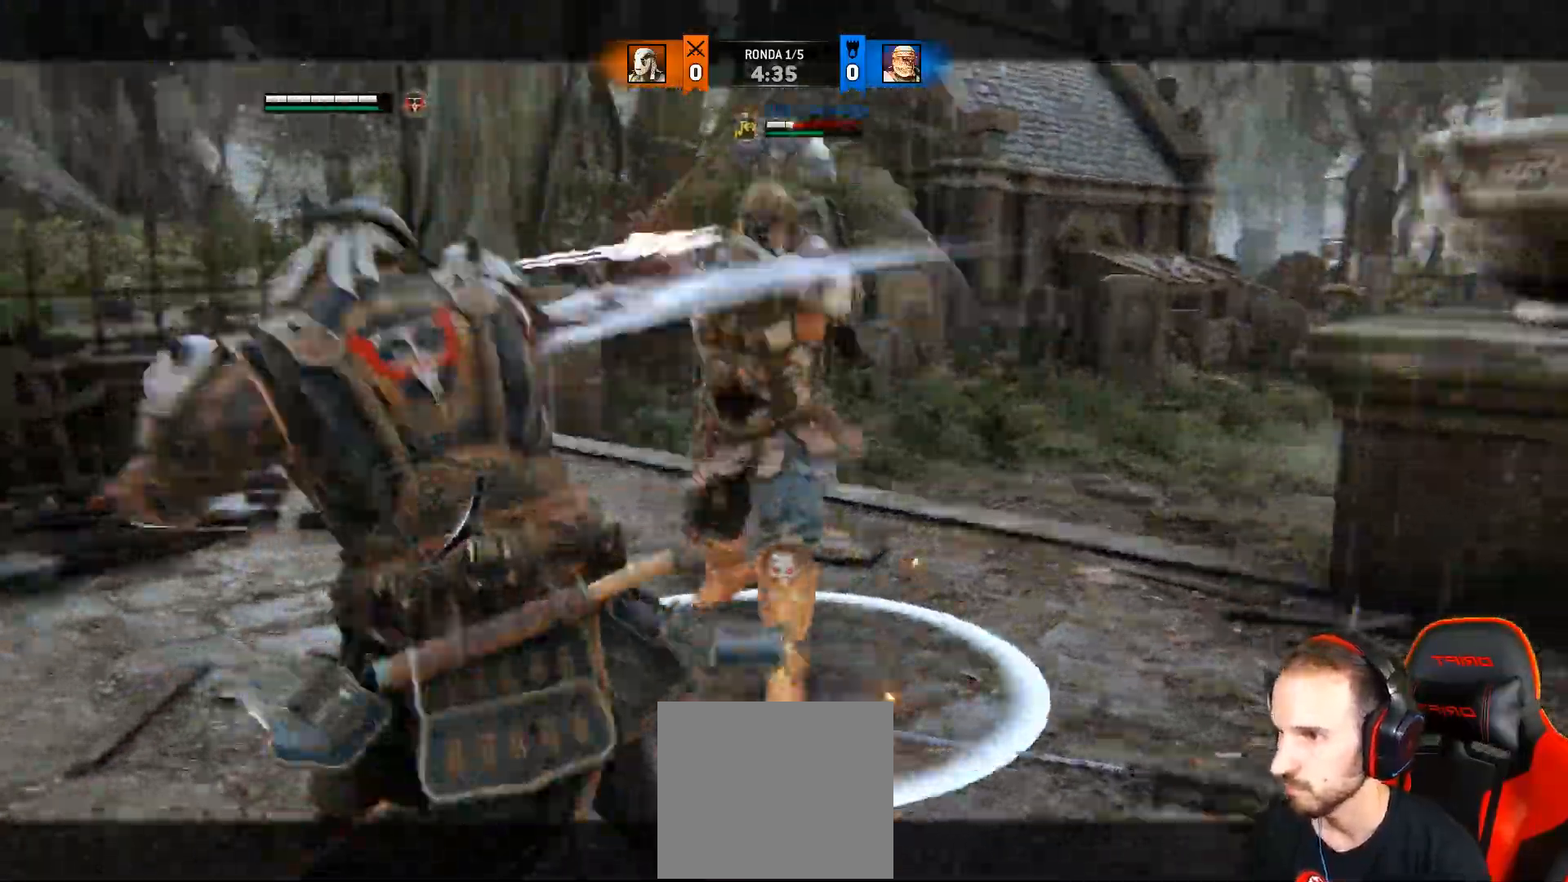
{"dt_ms": 500, "buttons": ["SQUARE", "L2"], "left_stick": "left", "right_stick": "right", "events": [[67, "SQUARE", "down"], [217, "SQUARE", "up"], [283, "CIRCLE", "down"], [383, "CIRCLE", "up"], [467, "SQUARE", "down"]]}
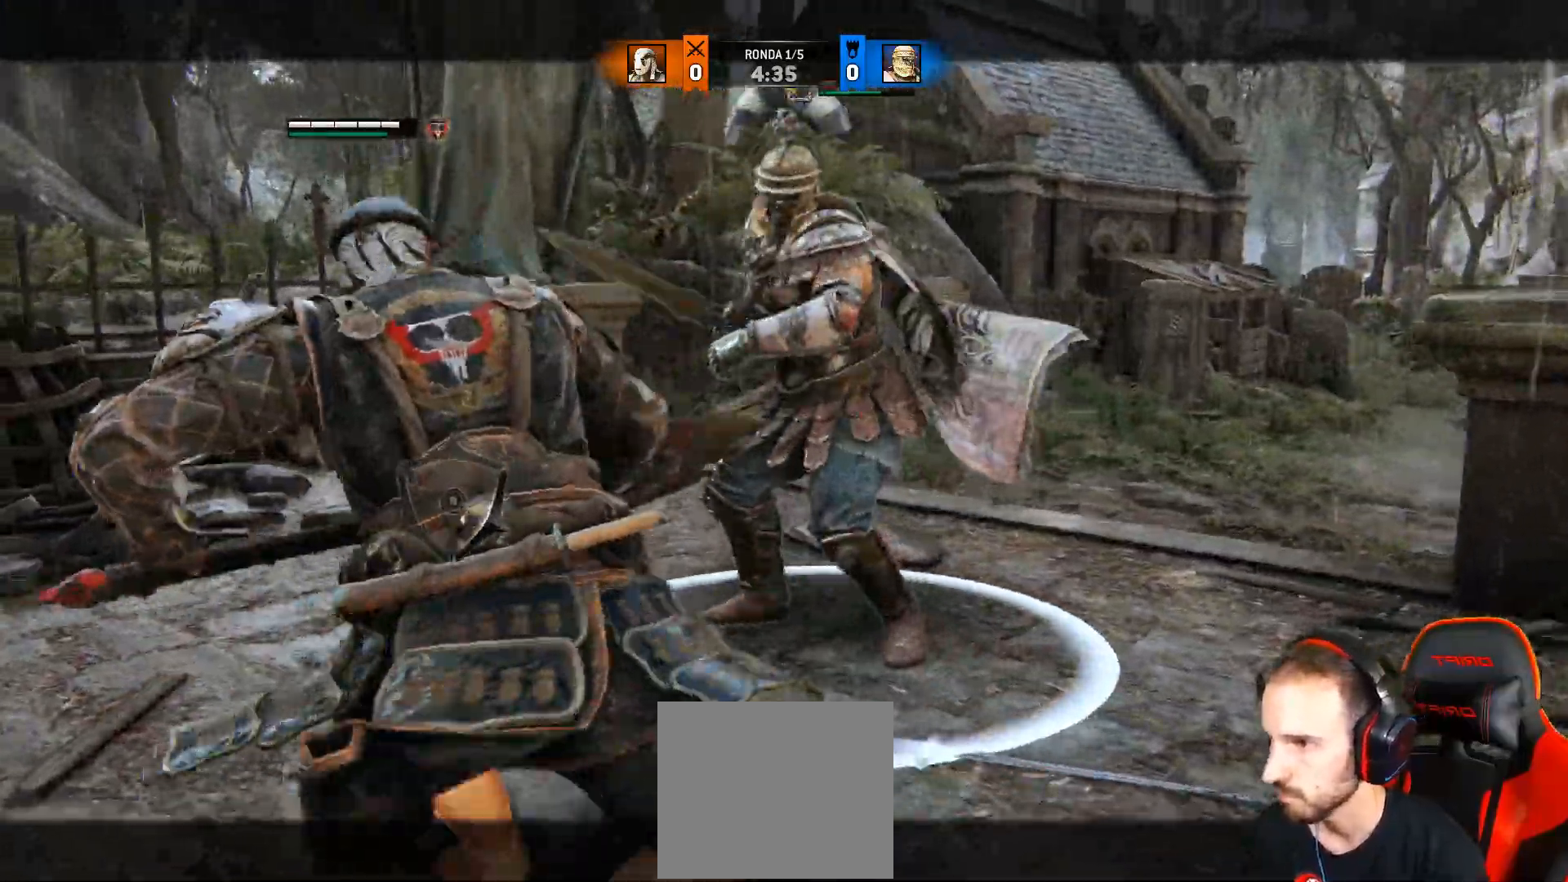
{"dt_ms": 500, "buttons": ["L2", "R2", "L3", "R3"], "left_stick": "up-left", "right_stick": "right", "events": [[50, "SQUARE", "up"], [83, "left_stick", "up-left"], [100, "SQUARE", "down"], [200, "SQUARE", "up"], [350, "L3", "down"], [450, "R2", "down"], [467, "R3", "down"]]}
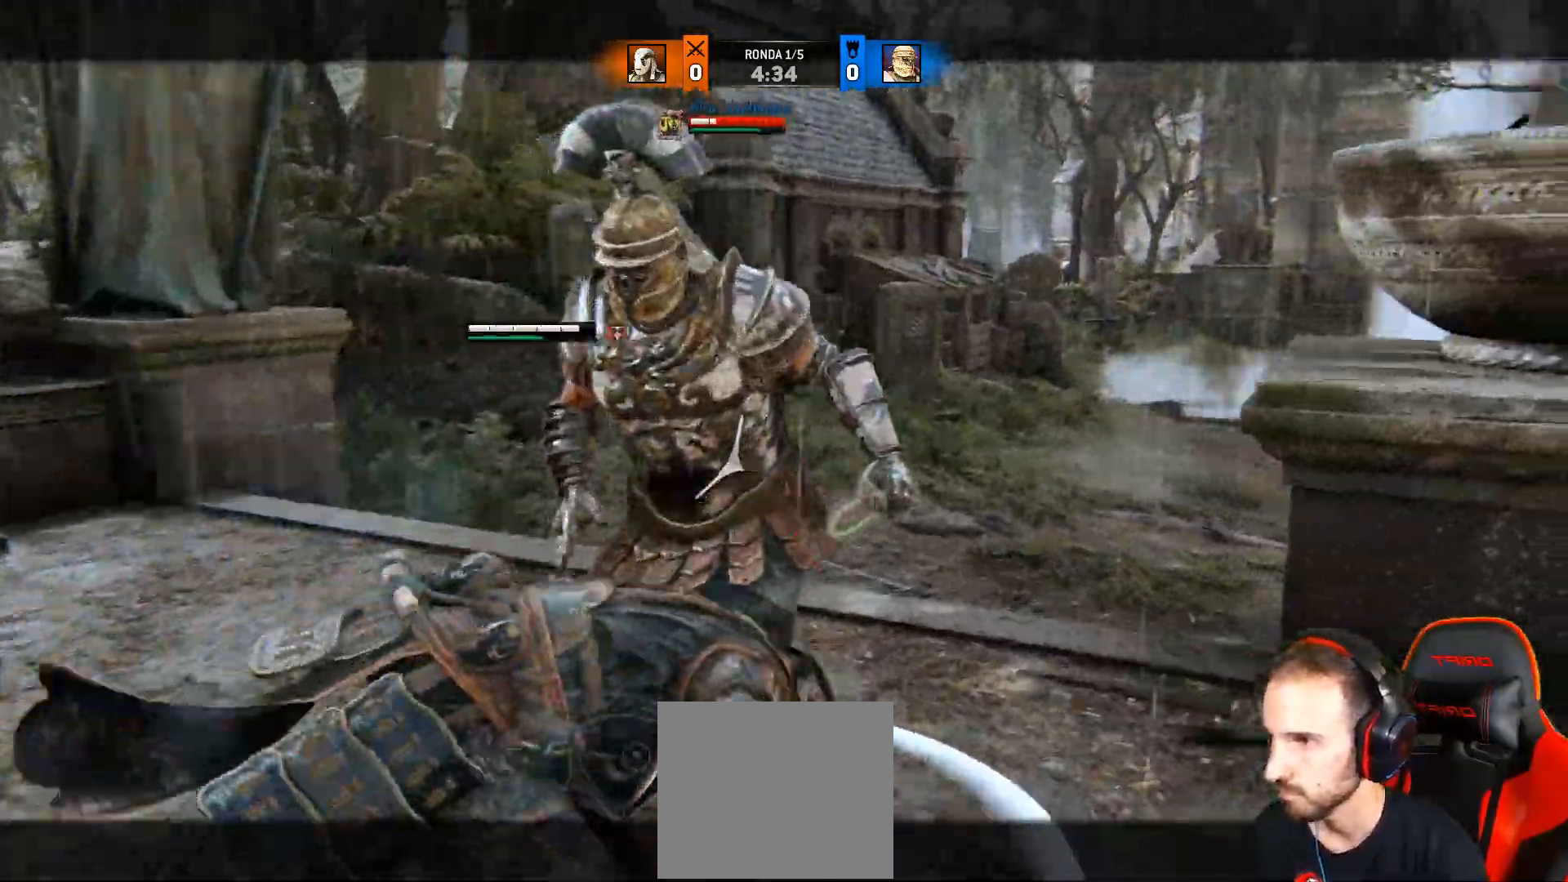
{"dt_ms": 500, "buttons": ["L2", "L3"], "left_stick": "up-left", "right_stick": "right", "events": [[100, "R2", "up"], [317, "R3", "up"]]}
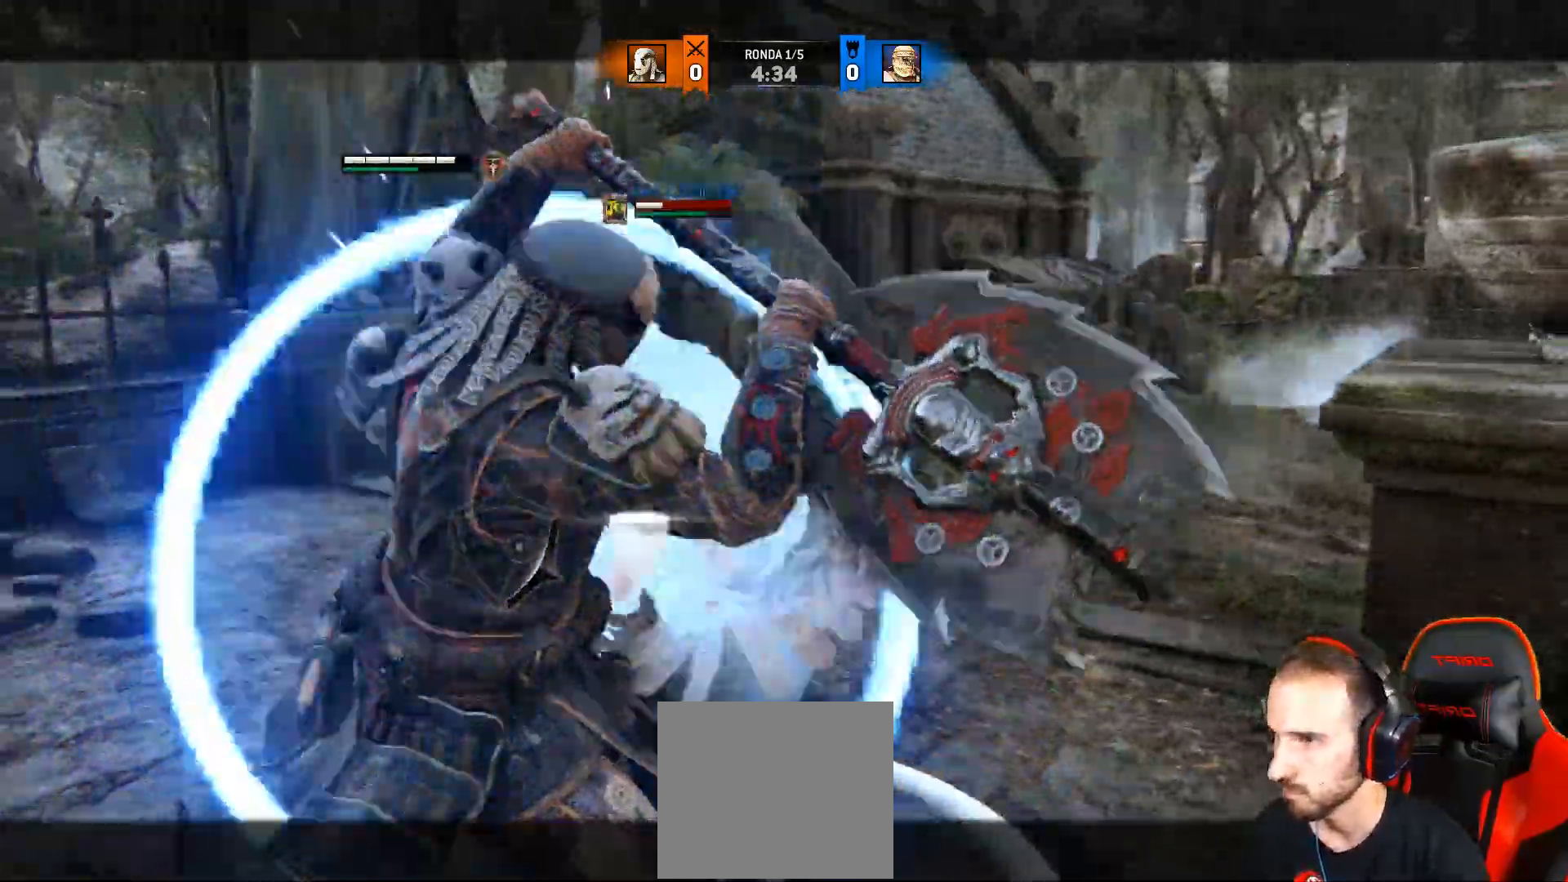
{"dt_ms": 500, "buttons": ["L2", "L3"], "left_stick": "down", "right_stick": "up-left"}